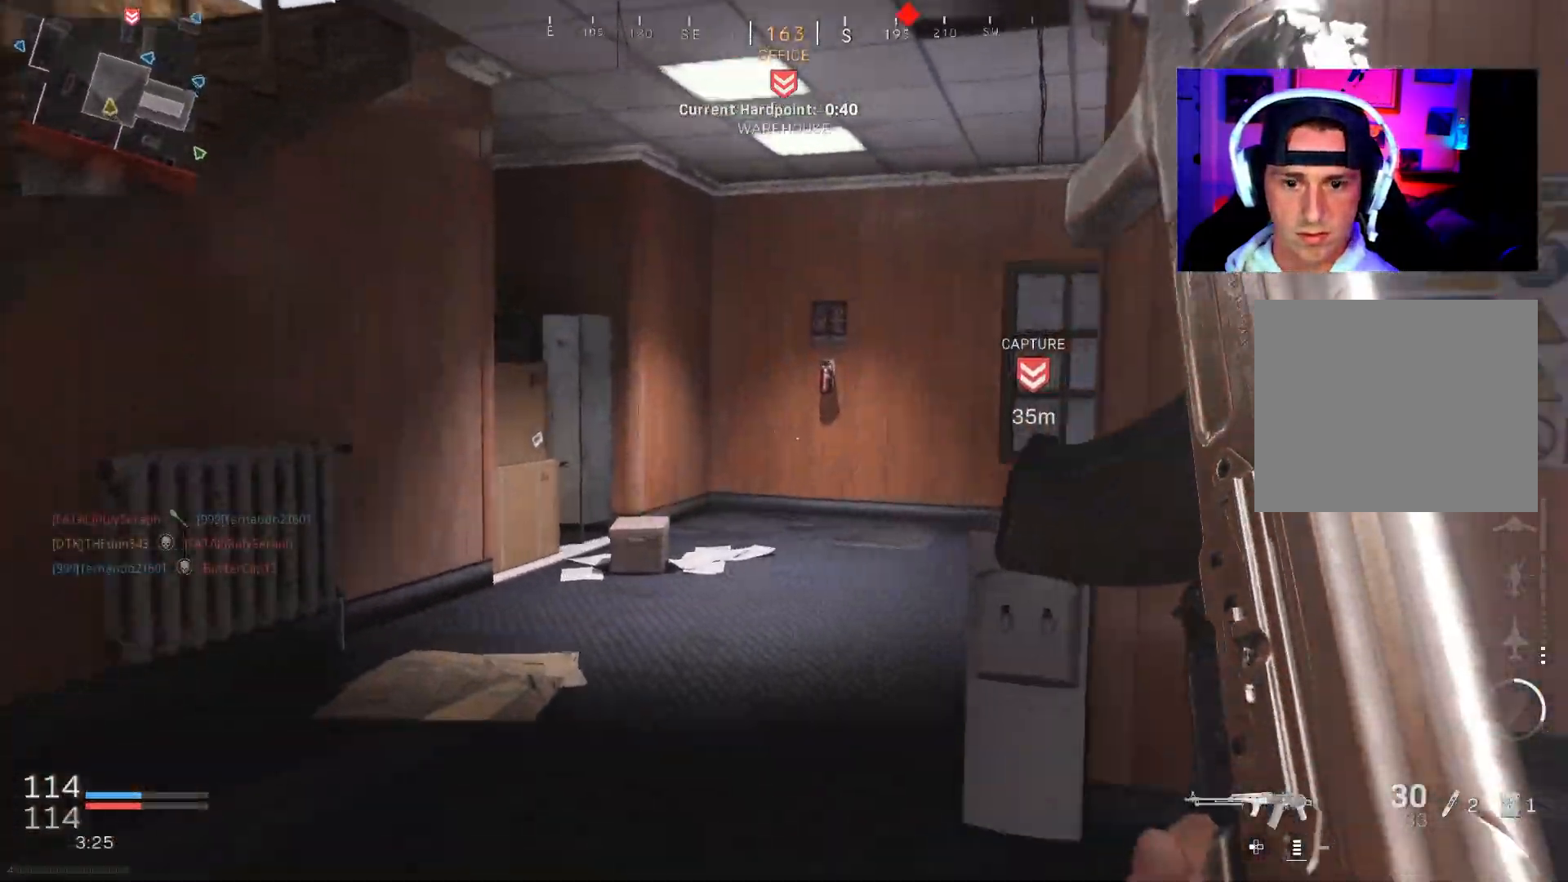
Gameplay with a controller (PlayStation layout); each line is a JSON object with the inputs held at the frame after it. "events" lists button and stick changes between this image and that frame as [ms after this image, input, new state], when the widget could be followed in between. Not read: TOUCHPAD.
{"buttons": ["L3"], "left_stick": "up", "right_stick": "right", "events": [[67, "L3", "down"], [167, "L3", "up"], [250, "L3", "down"], [417, "R3", "down"], [500, "R3", "up"]]}
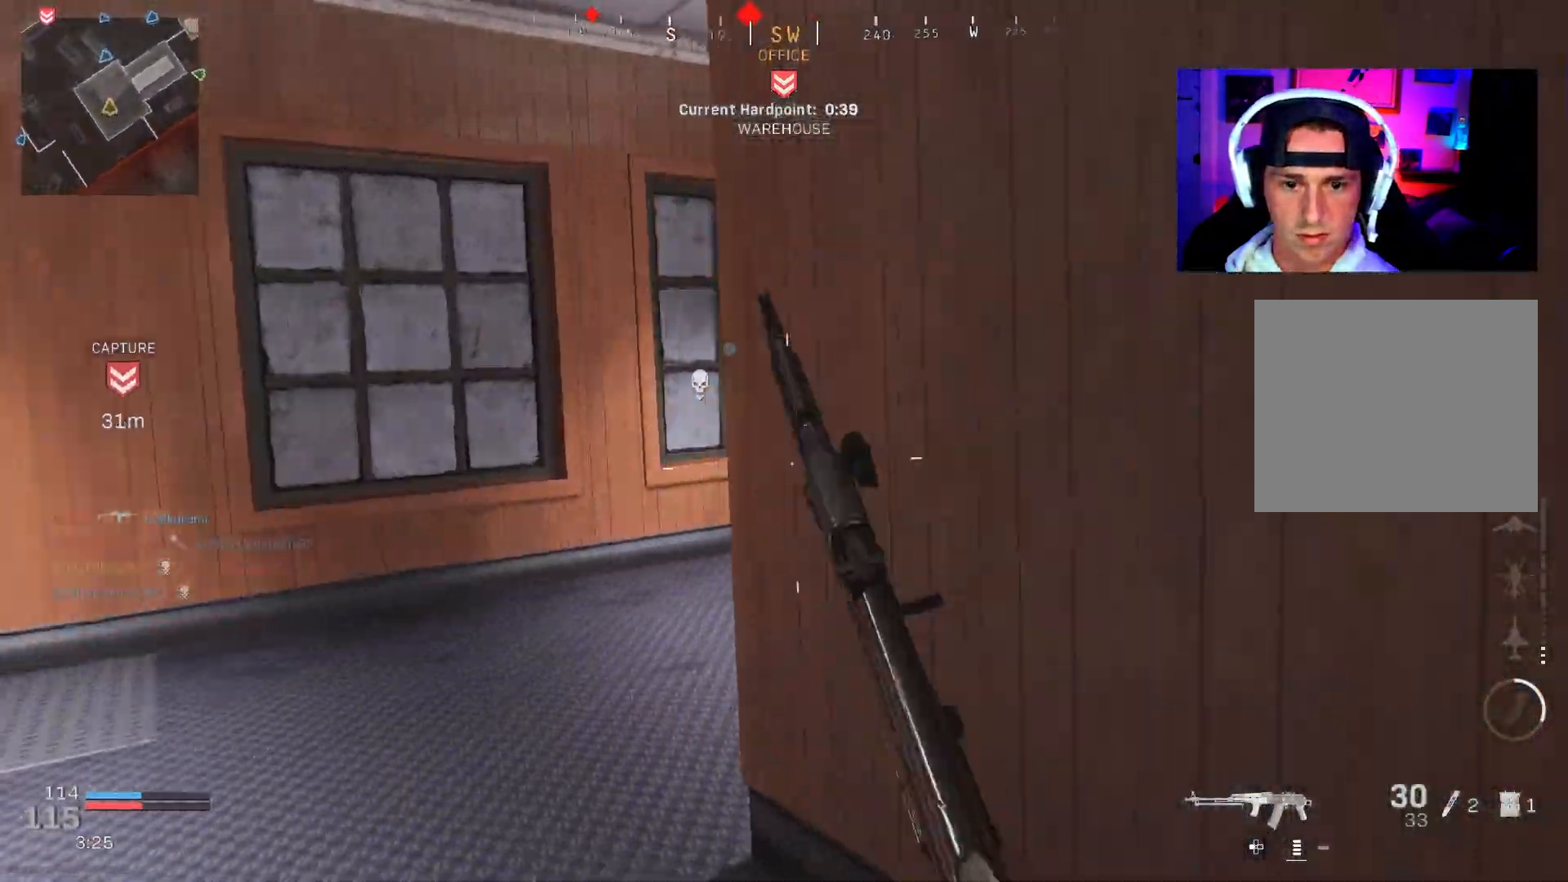
{"buttons": [], "left_stick": "down-right", "right_stick": "right", "events": [[17, "L3", "up"], [167, "R3", "down"], [167, "left_stick", "left"], [183, "CROSS", "down"], [217, "left_stick", "down-left"], [300, "CROSS", "up"], [300, "R3", "up"], [317, "left_stick", "down"], [433, "left_stick", "down-right"]]}
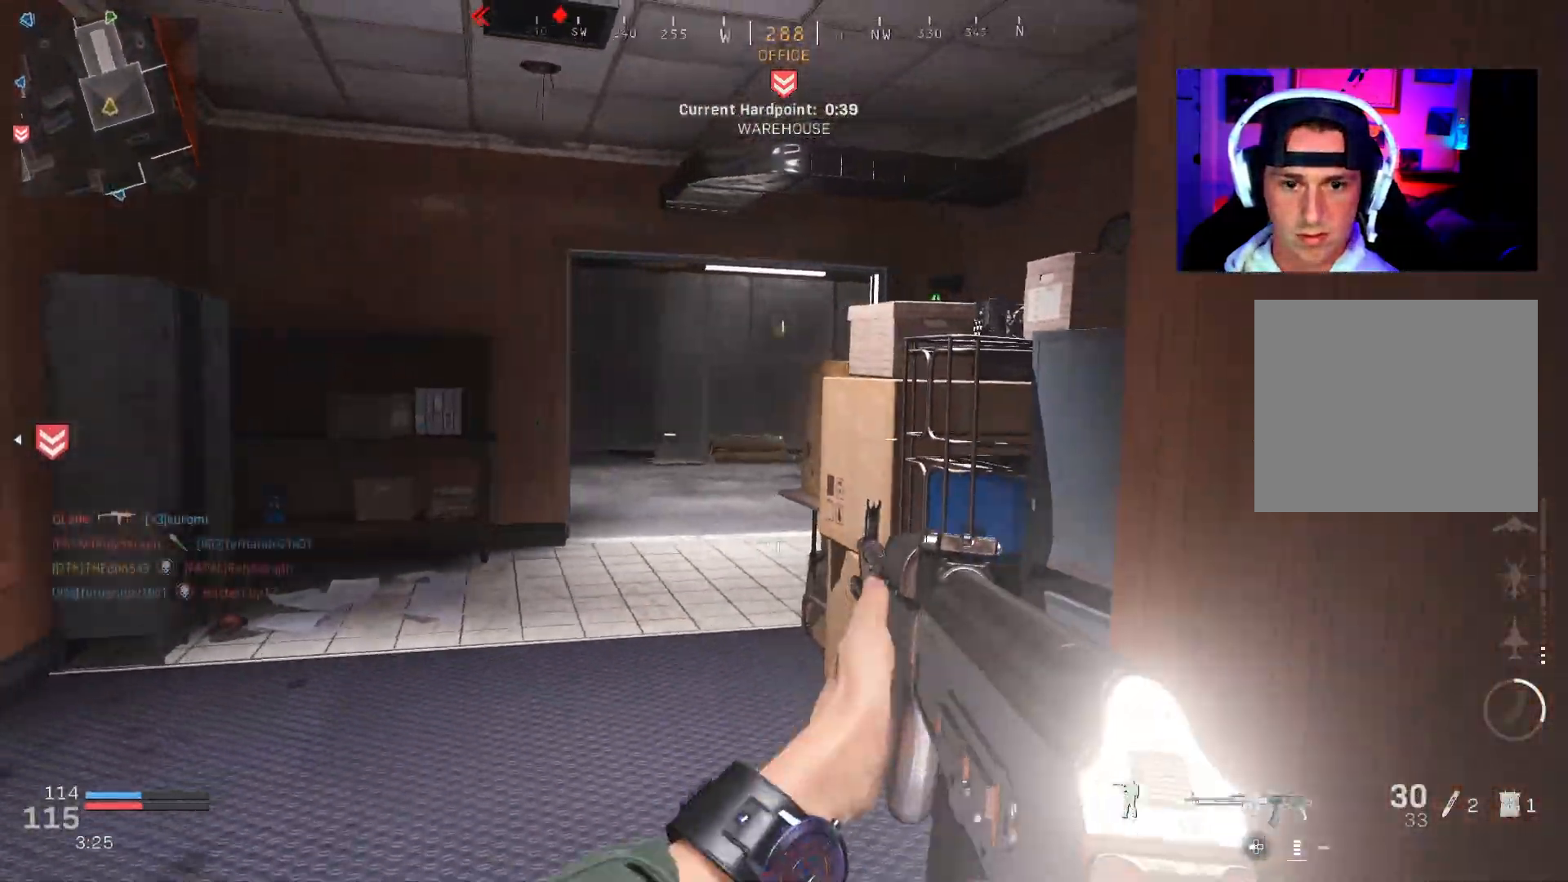
{"buttons": ["L3"], "left_stick": "up", "right_stick": "center", "events": [[117, "right_stick", "left"], [200, "left_stick", "up-right"], [217, "right_stick", "center"], [250, "left_stick", "up"], [267, "L3", "down"], [367, "L3", "up"], [433, "L3", "down"]]}
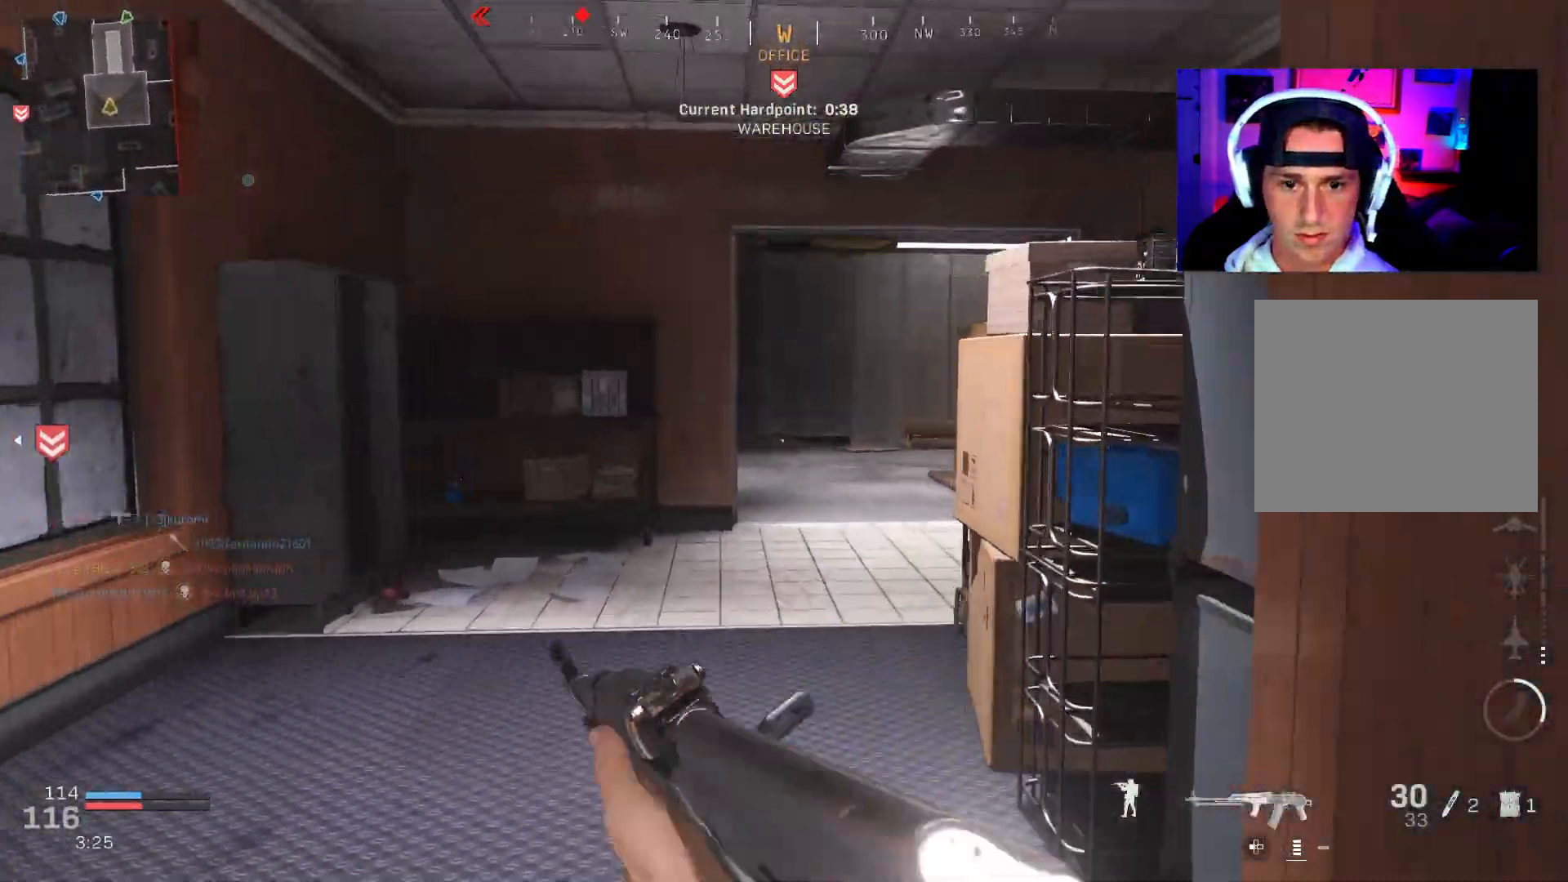
{"buttons": ["L3"], "left_stick": "up", "right_stick": "left", "events": [[17, "L3", "up"], [83, "L3", "down"], [183, "L3", "up"], [267, "L3", "down"], [333, "R3", "down"], [417, "R3", "up"], [417, "right_stick", "left"]]}
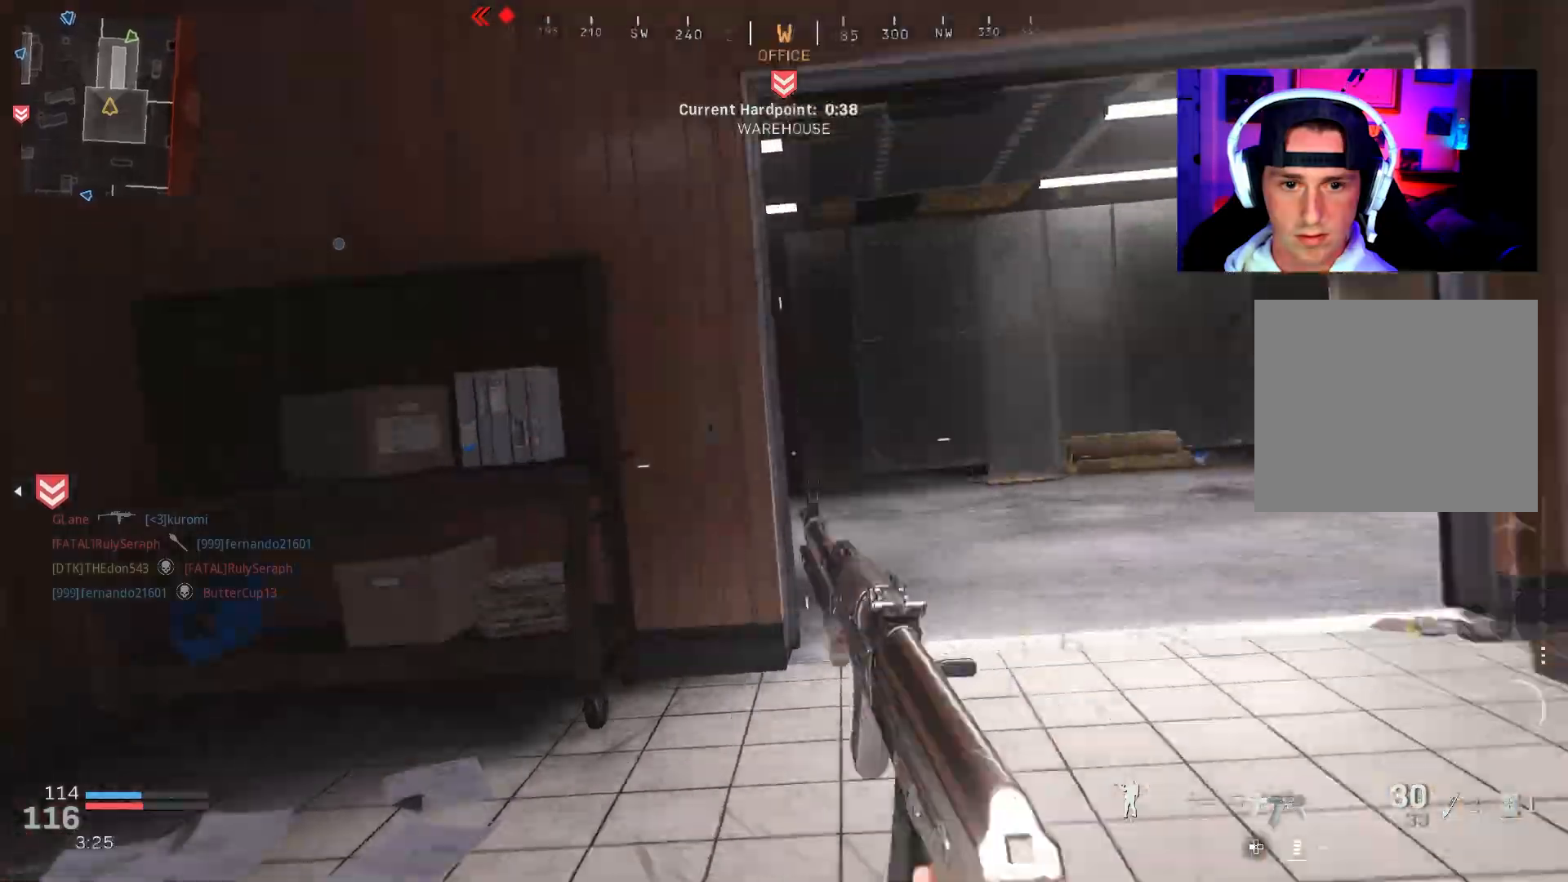
{"buttons": [], "left_stick": "up-right", "right_stick": "left", "events": [[17, "L3", "up"], [67, "R3", "down"], [67, "right_stick", "up-left"], [83, "CROSS", "down"], [83, "left_stick", "right"], [183, "CROSS", "up"], [200, "R3", "up"], [200, "right_stick", "left"], [350, "L2", "down"], [367, "left_stick", "up-right"], [433, "L2", "up"]]}
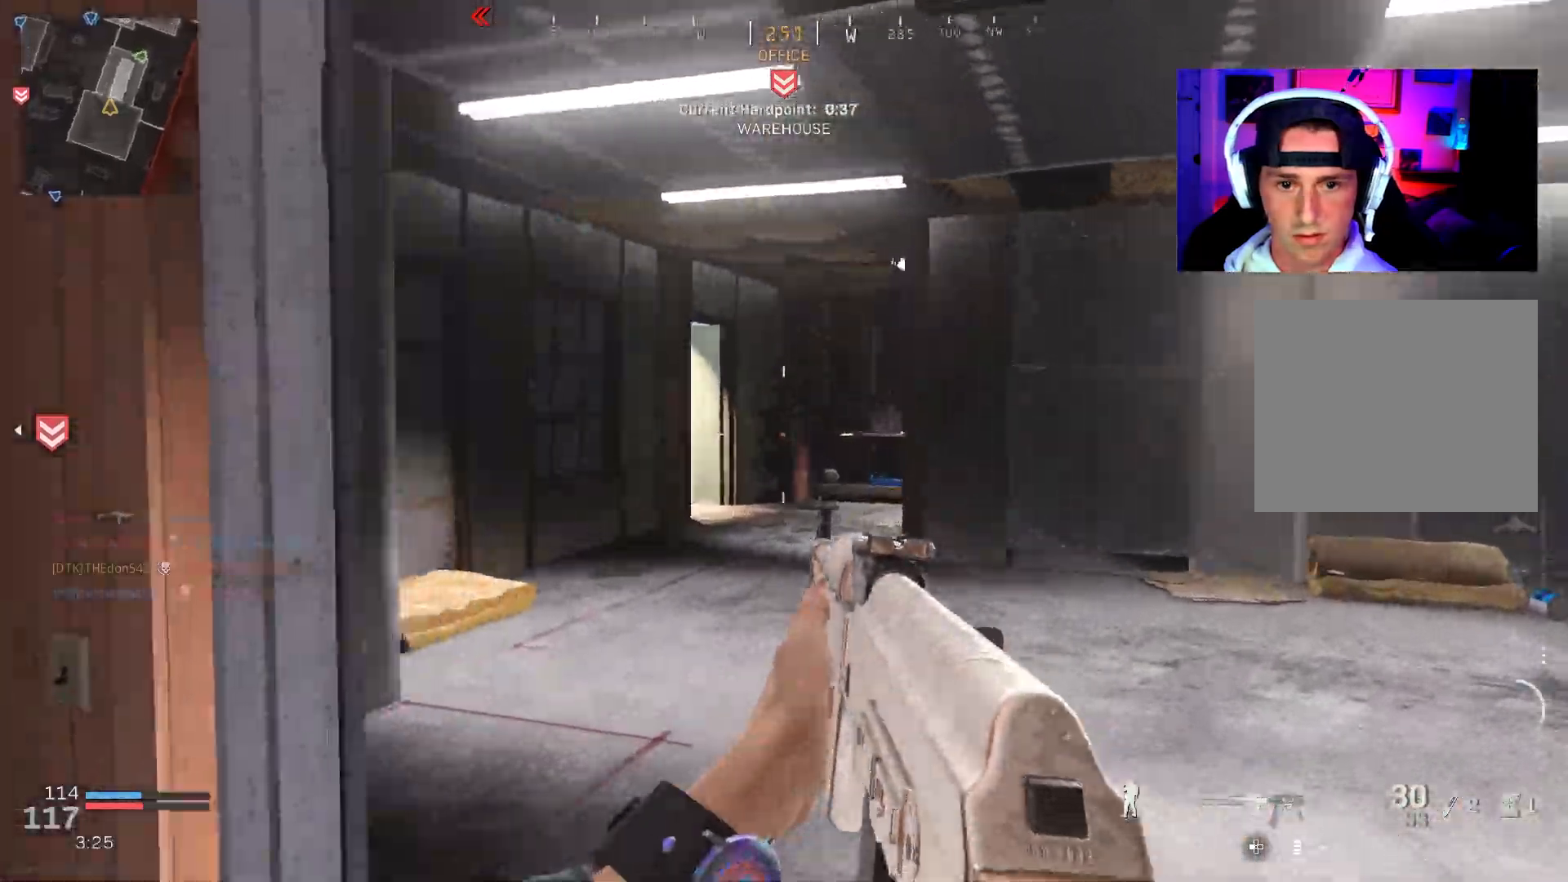
{"buttons": [], "left_stick": "up-right", "right_stick": "center", "events": [[150, "right_stick", "center"], [200, "L3", "down"], [300, "L3", "up"], [367, "L3", "down"], [450, "L3", "up"]]}
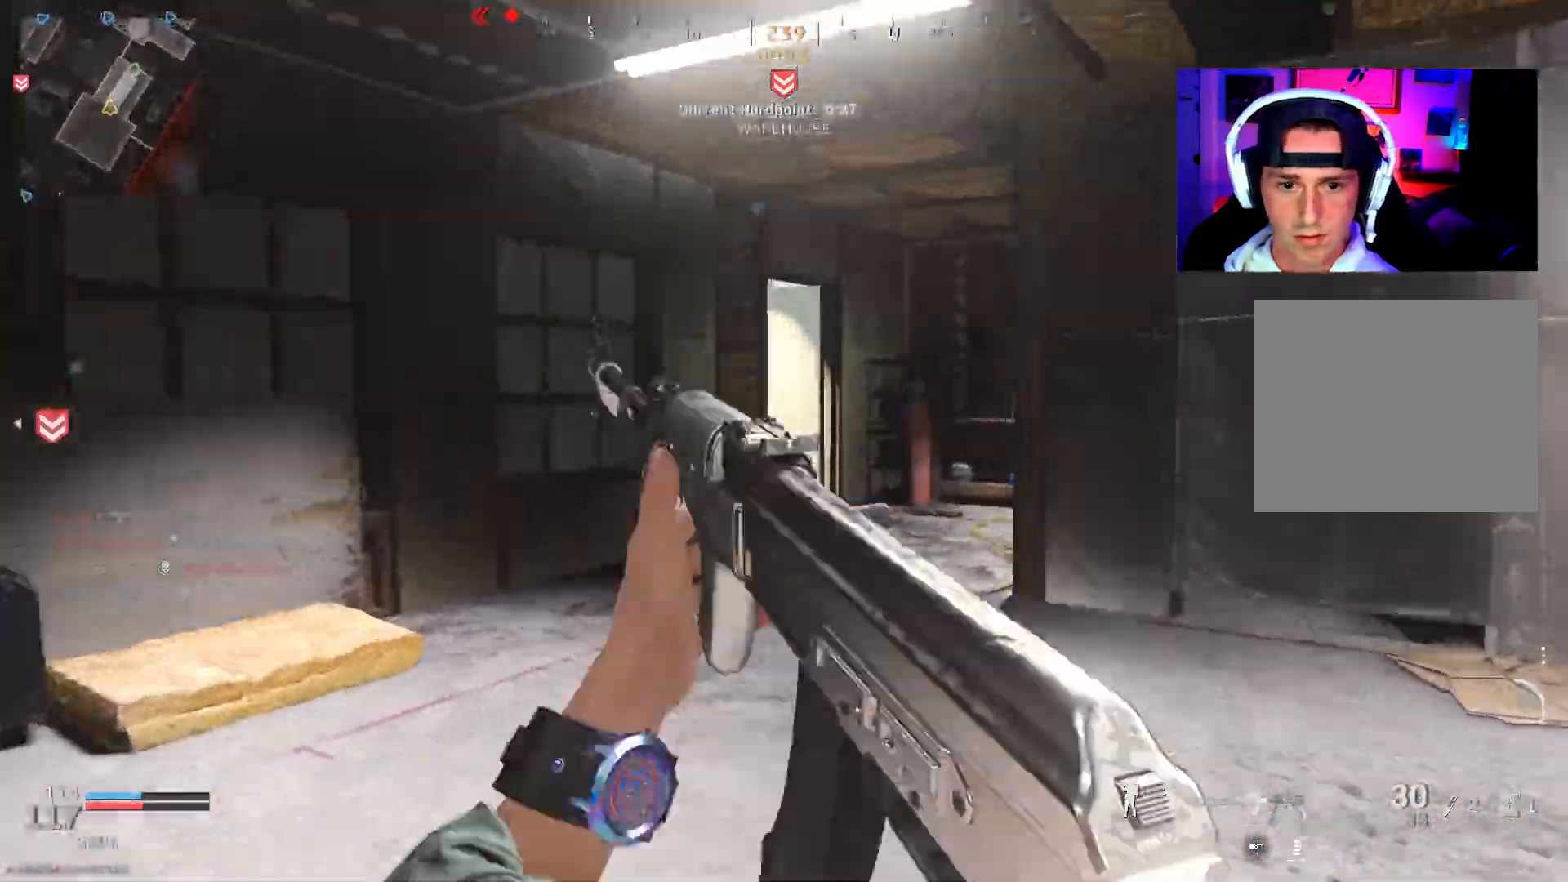
{"buttons": [], "left_stick": "up-right", "right_stick": "center", "events": [[17, "L3", "down"], [117, "L3", "up"], [183, "L3", "down"], [283, "L3", "up"], [367, "L3", "down"], [433, "L3", "up"]]}
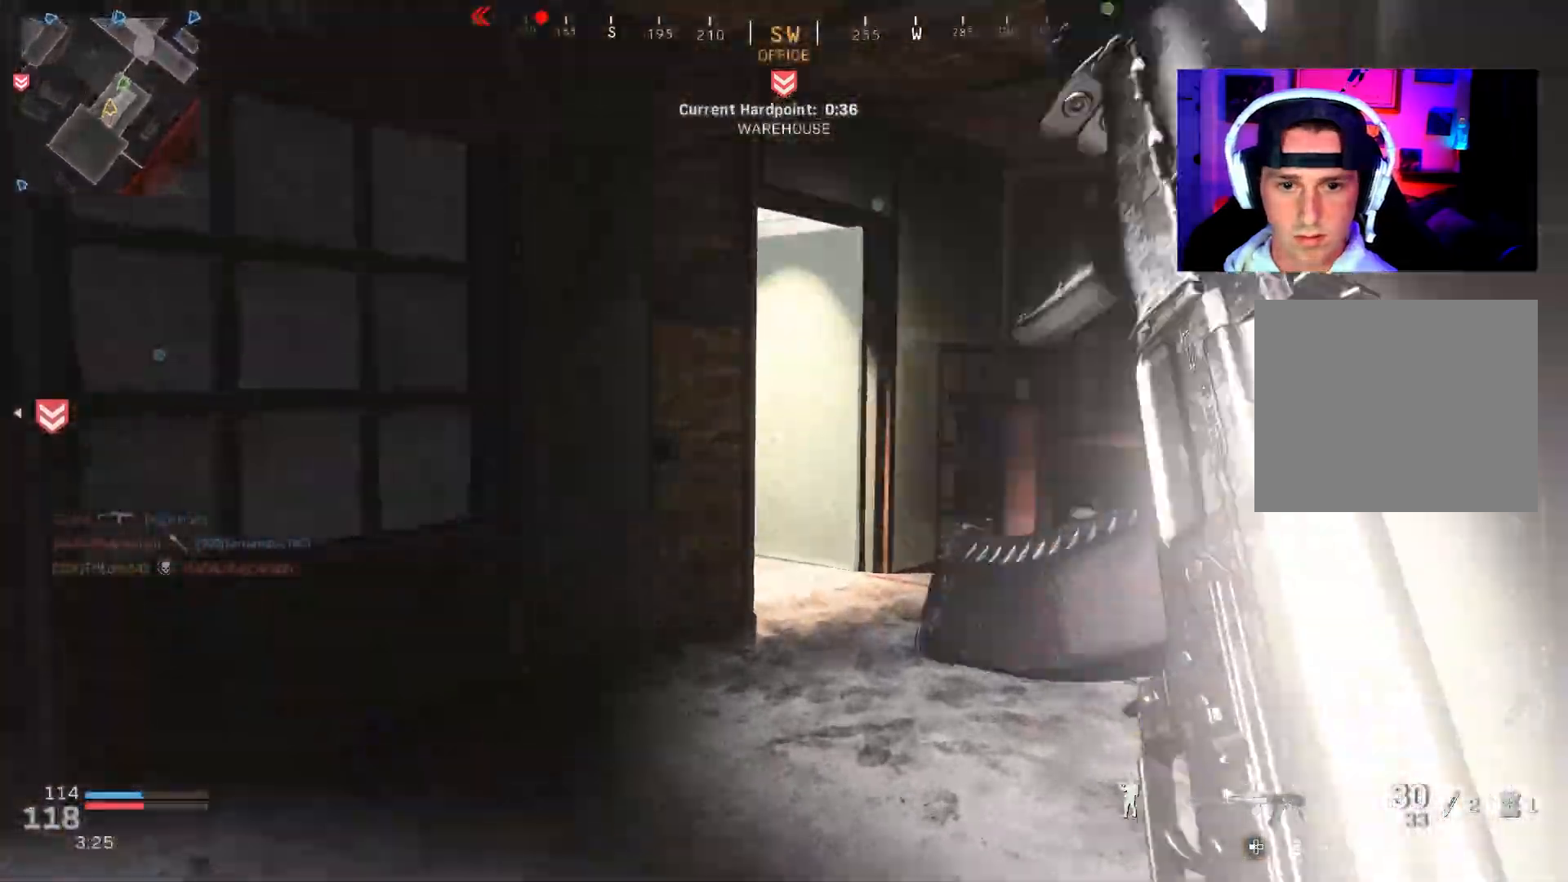
{"buttons": [], "left_stick": "up-right", "right_stick": "left", "events": [[17, "L3", "down"], [133, "R3", "down"], [133, "right_stick", "left"], [250, "R3", "up"], [267, "L3", "up"], [317, "R3", "down"], [350, "CROSS", "down"], [350, "left_stick", "right"], [450, "CROSS", "up"], [450, "left_stick", "up-right"], [500, "R3", "up"]]}
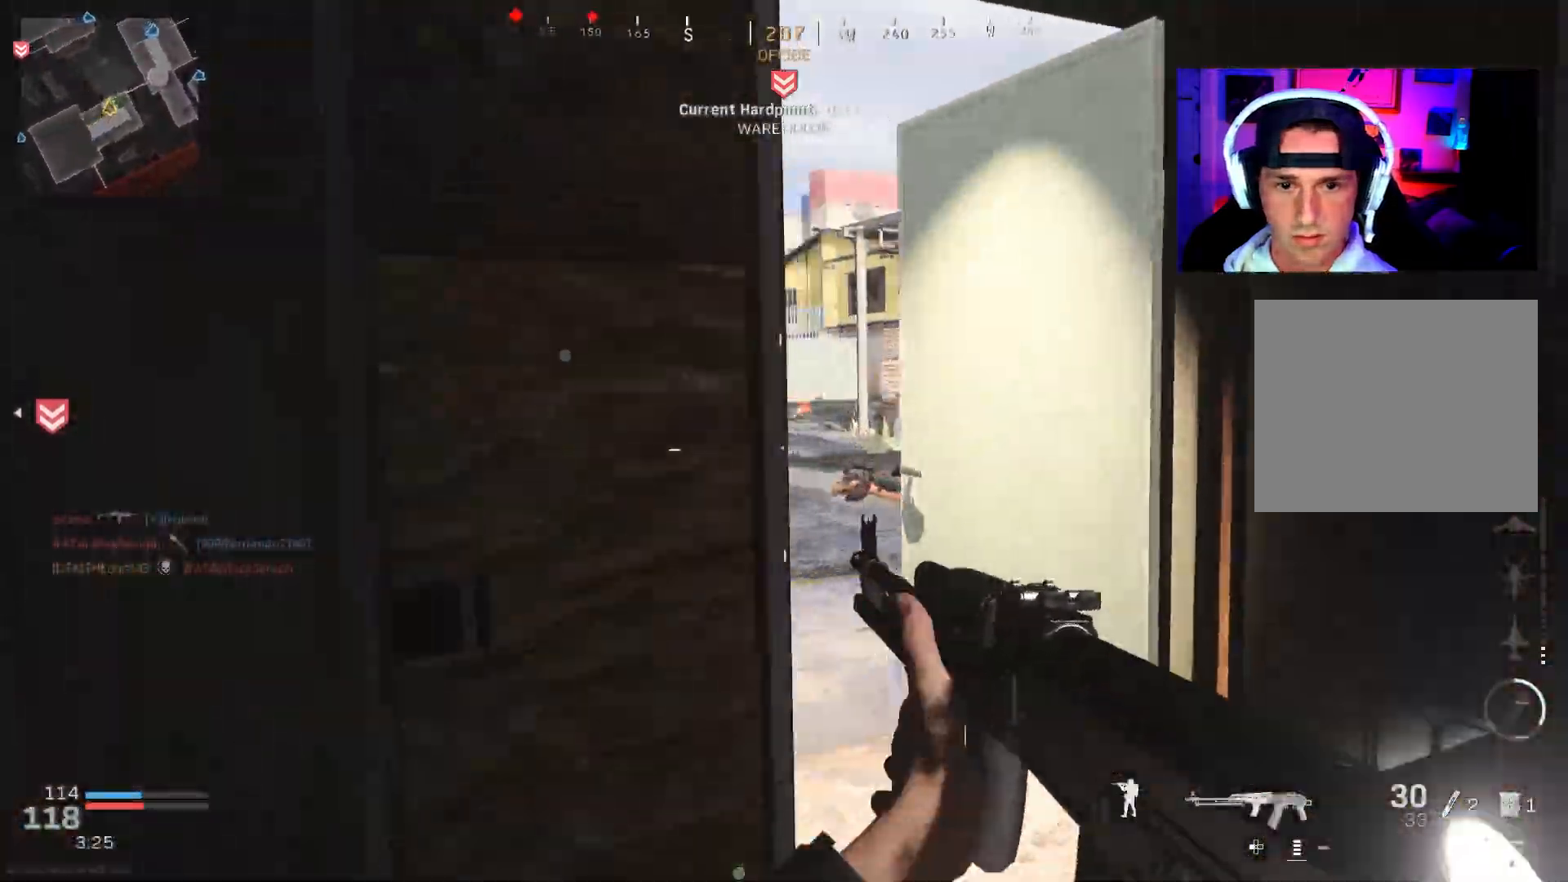
{"buttons": [], "left_stick": "right", "right_stick": "left", "events": [[250, "L3", "down"], [333, "L3", "up"], [367, "left_stick", "right"]]}
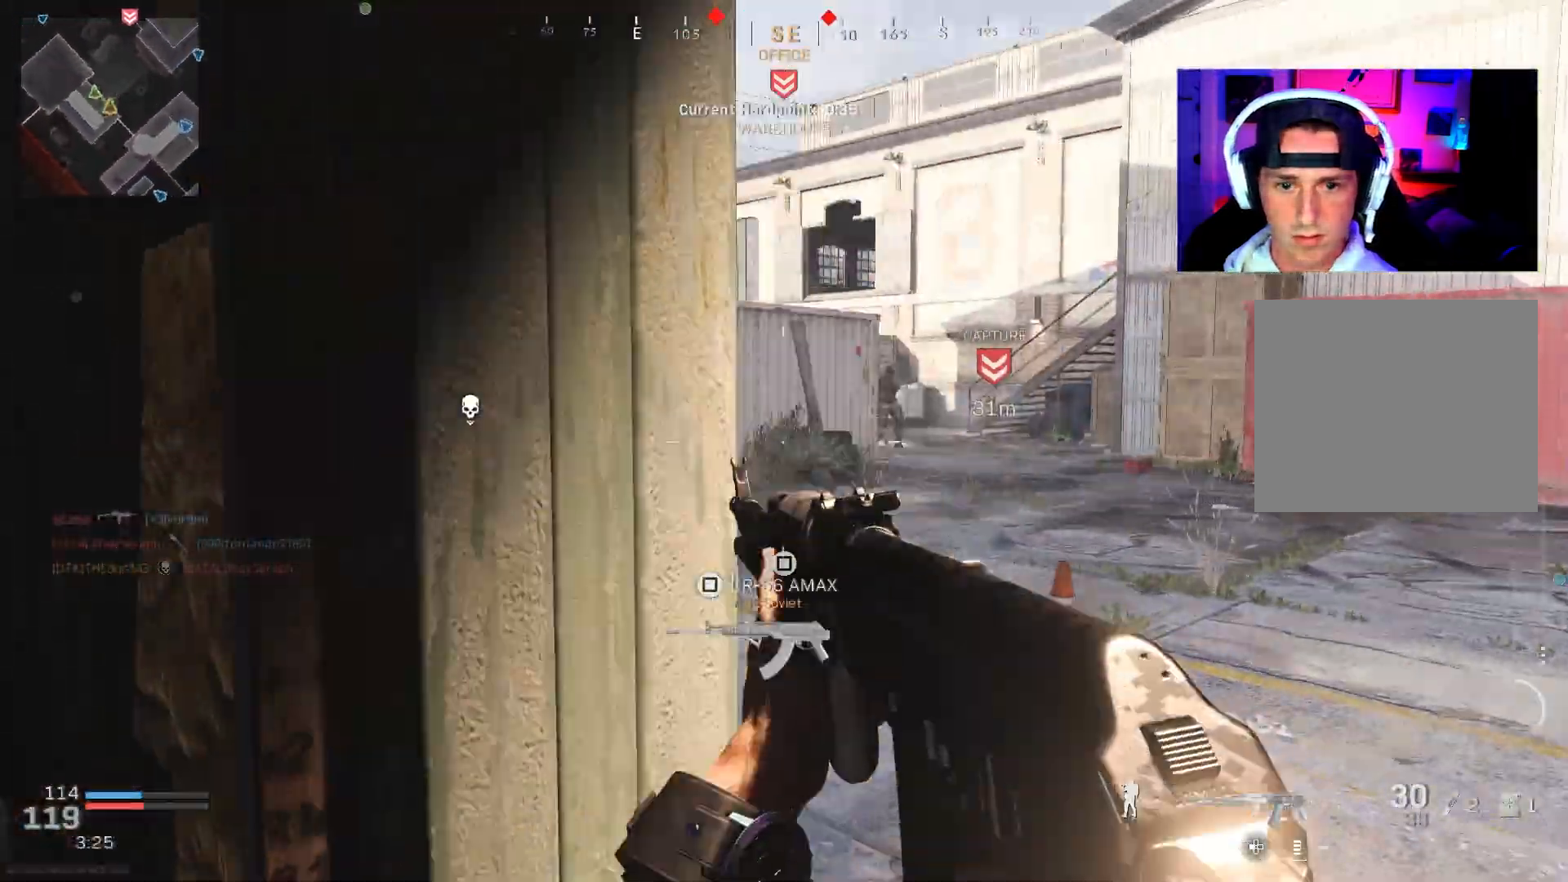
{"buttons": ["L2", "R2"], "left_stick": "up-left", "right_stick": "right", "events": [[183, "left_stick", "up"], [317, "right_stick", "right"], [383, "left_stick", "up-left"], [400, "L2", "down"], [500, "R2", "down"]]}
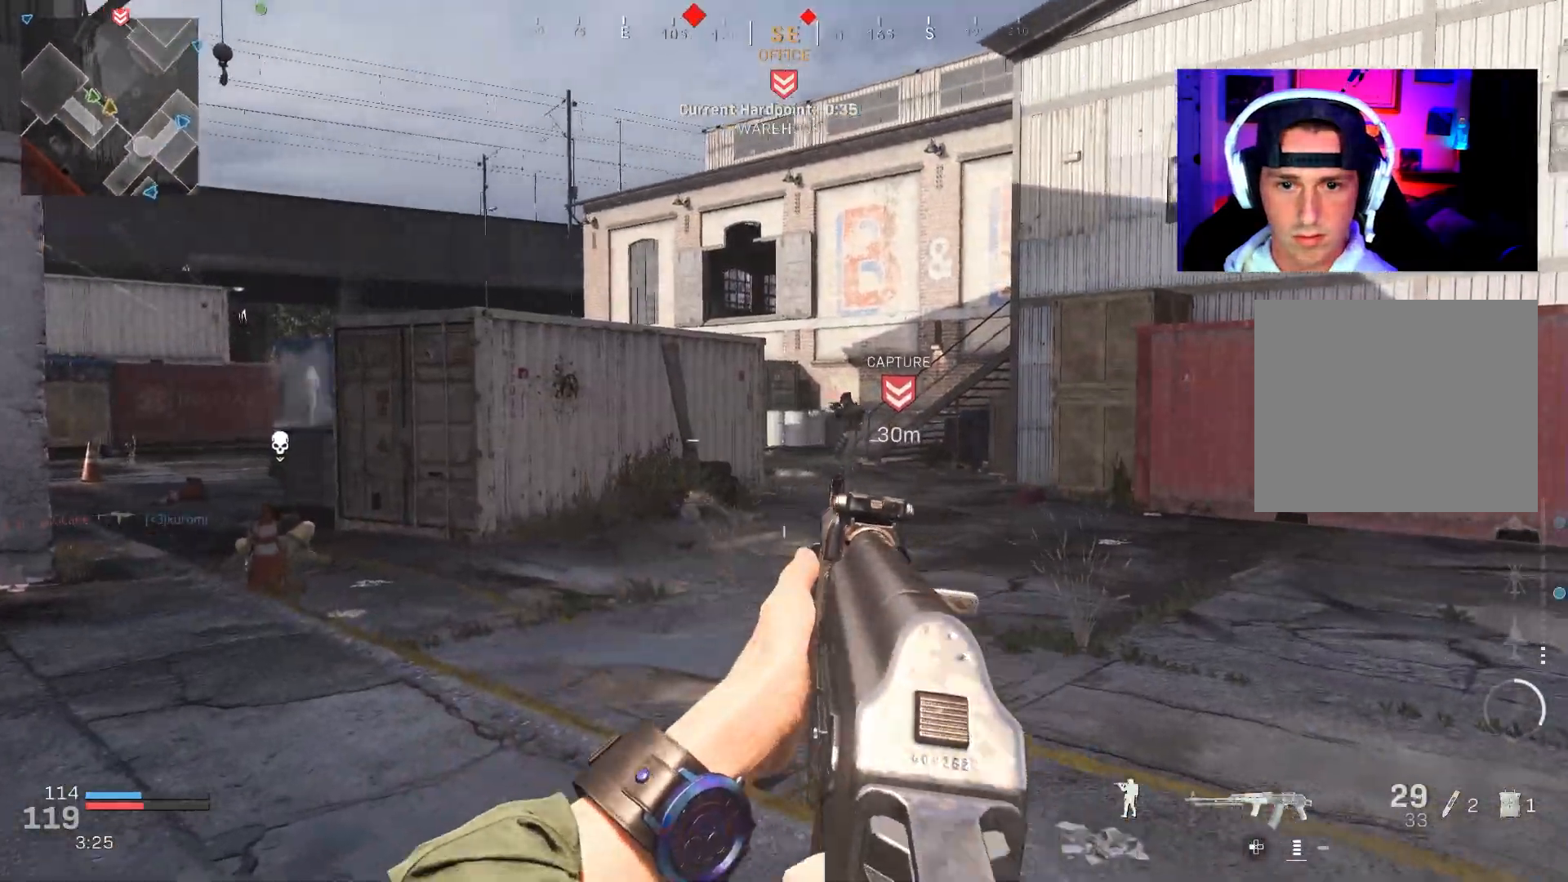
{"buttons": ["L2", "R2"], "left_stick": "down-left", "right_stick": "down-left", "events": [[33, "left_stick", "down-left"], [267, "right_stick", "down"], [367, "right_stick", "down-left"]]}
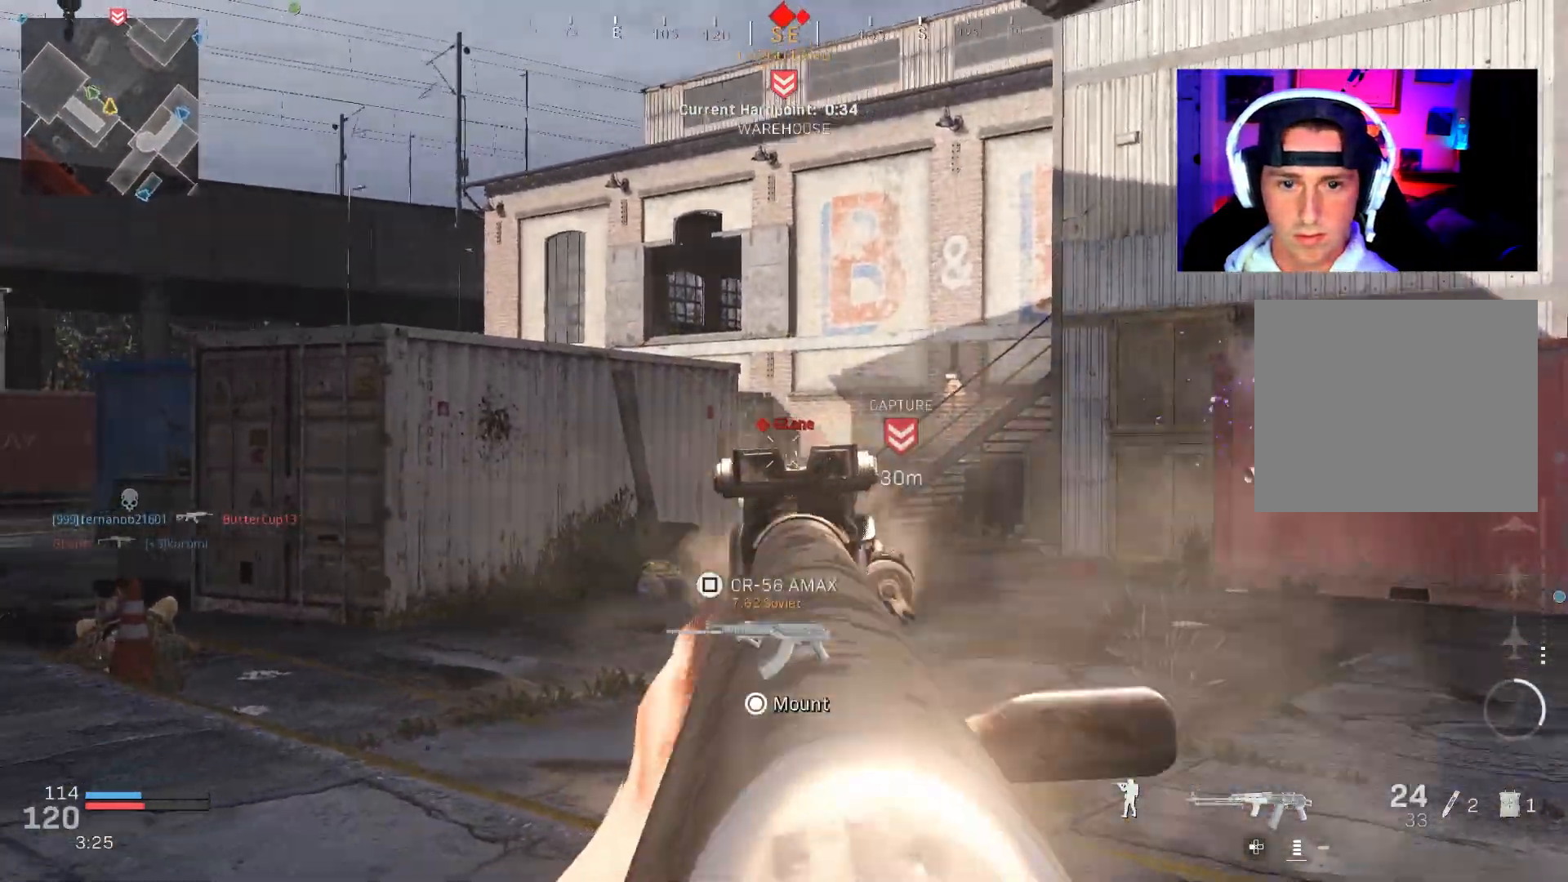
{"buttons": ["L3"], "left_stick": "up-left", "right_stick": "left", "events": [[17, "right_stick", "down"], [350, "L2", "up"], [350, "R2", "up"], [367, "right_stick", "left"], [450, "left_stick", "up-left"], [500, "L3", "down"]]}
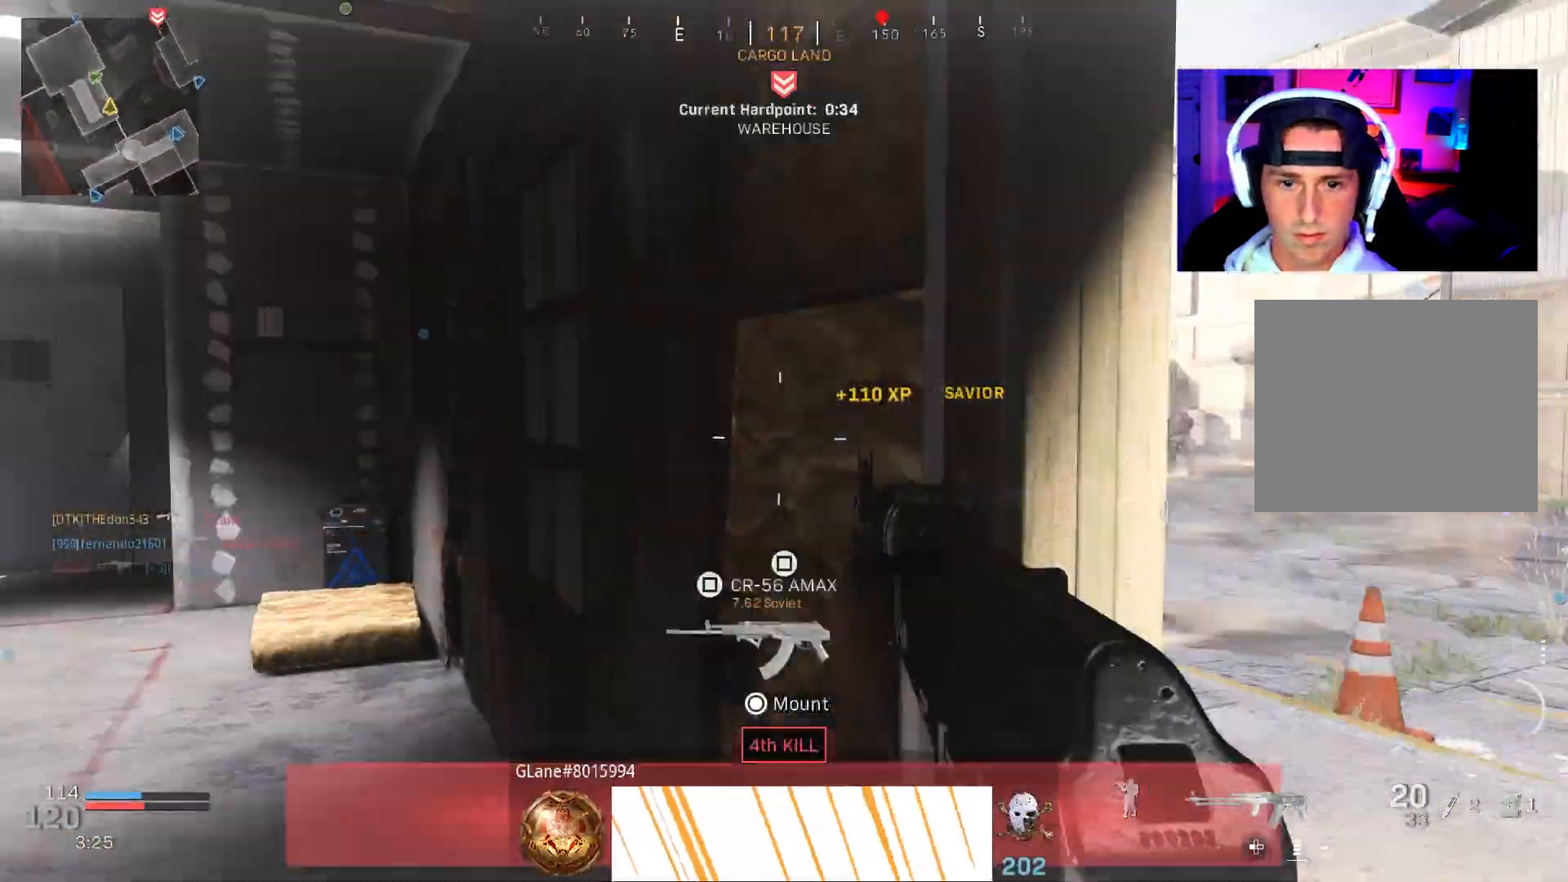
{"buttons": ["L3"], "left_stick": "up", "right_stick": "center", "events": [[83, "L3", "up"], [133, "L3", "down"], [183, "right_stick", "center"], [200, "left_stick", "up"], [217, "L3", "up"], [283, "L3", "down"], [350, "L3", "up"], [450, "L3", "down"]]}
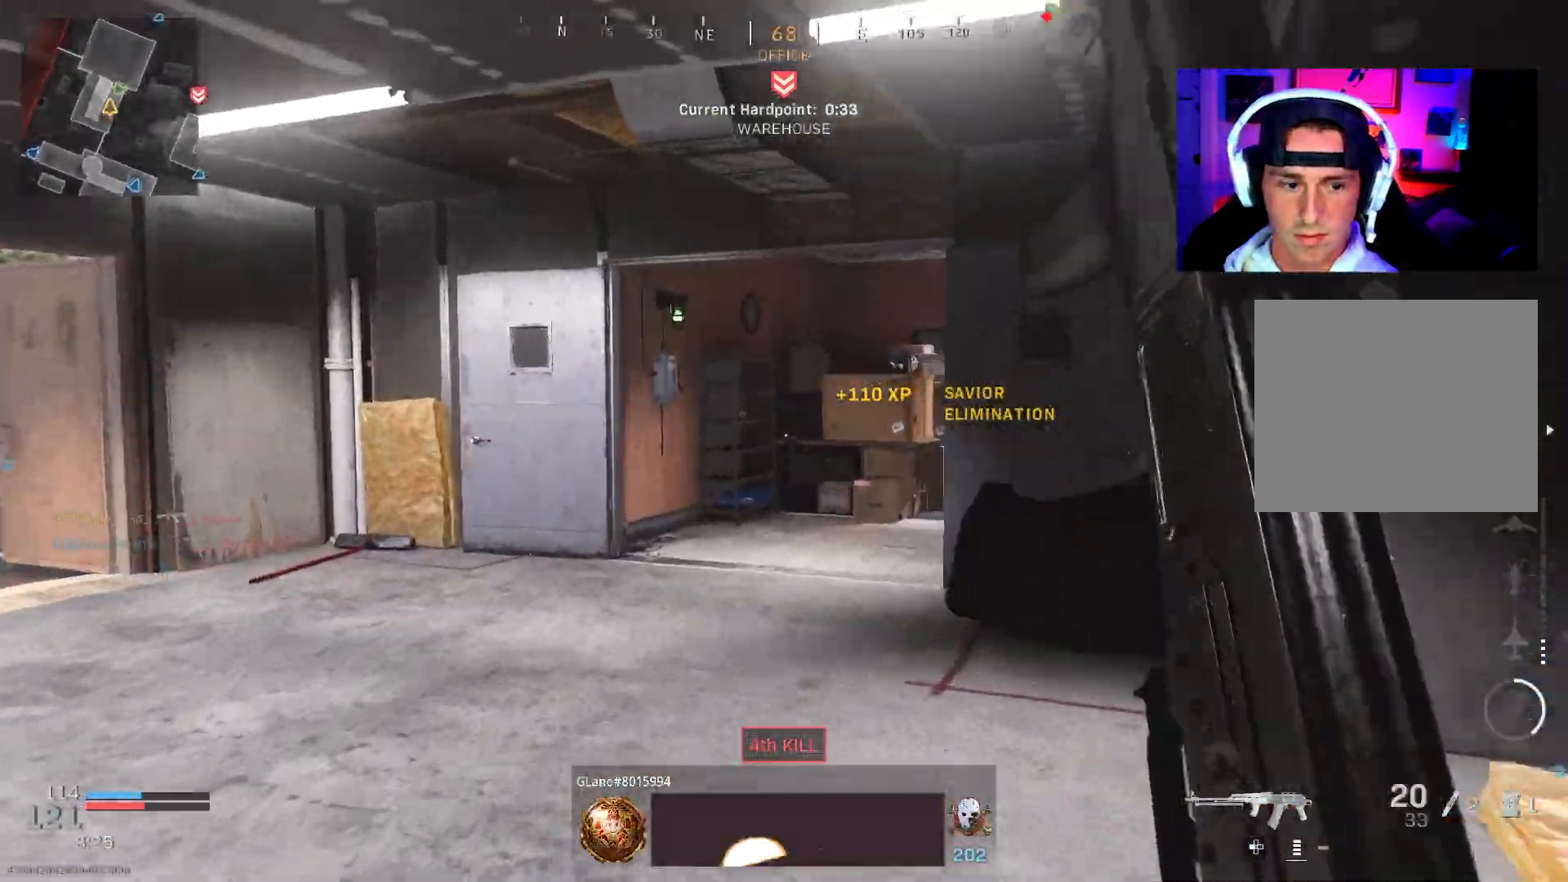
{"buttons": [], "left_stick": "up", "right_stick": "right", "events": [[17, "L3", "up"], [117, "L3", "down"], [200, "L3", "up"], [267, "L3", "down"], [300, "right_stick", "right"], [367, "L3", "up"], [367, "R3", "down"], [467, "R3", "up"]]}
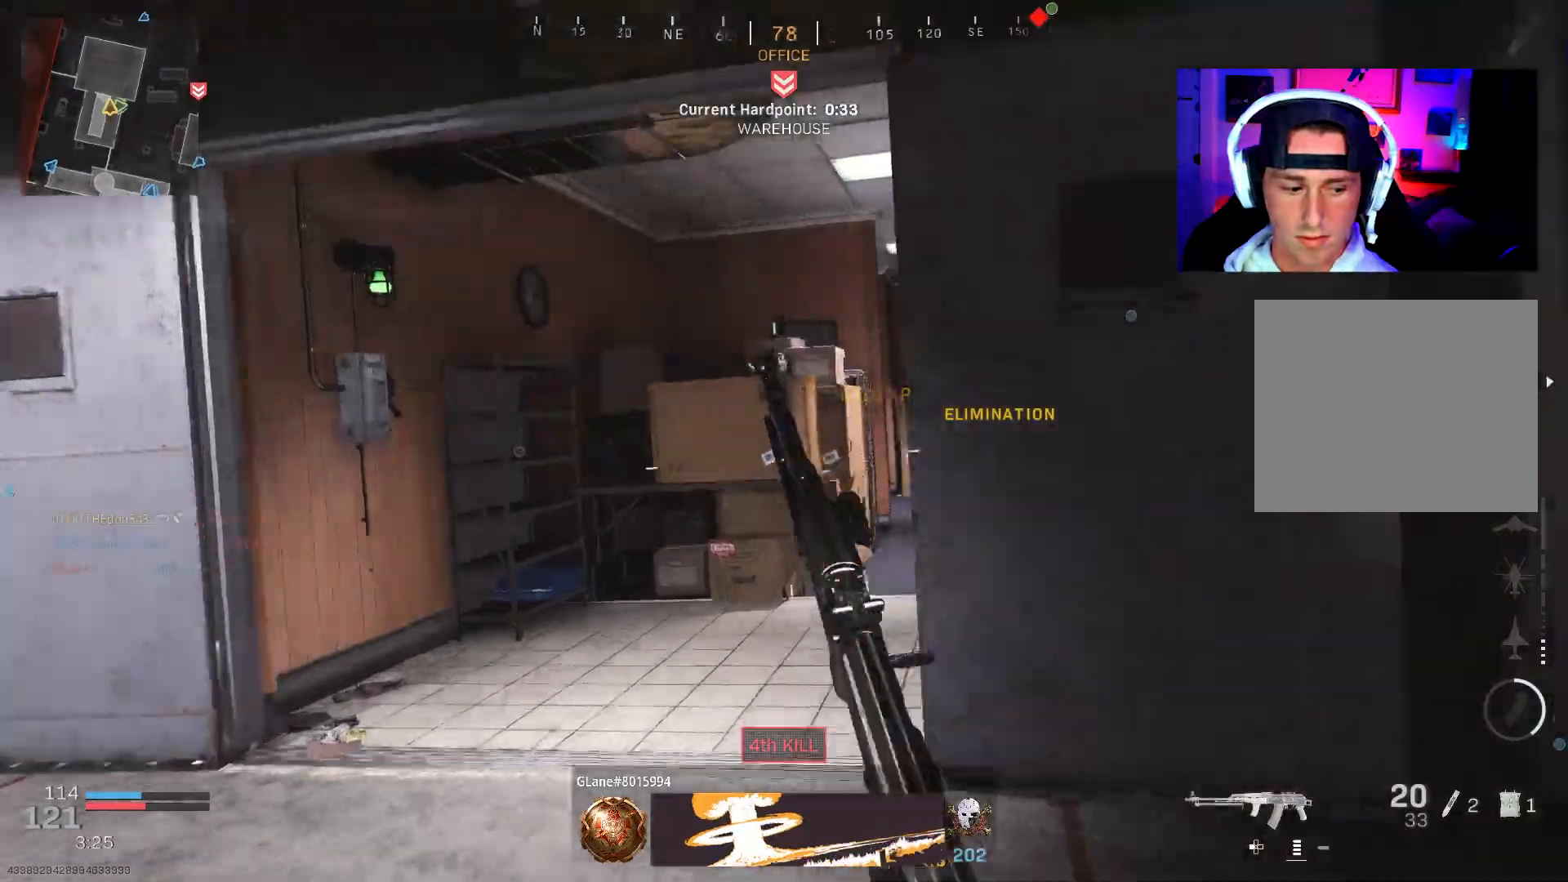
{"buttons": [], "left_stick": "up", "right_stick": "right", "events": [[50, "R3", "down"], [83, "L3", "down"], [100, "CROSS", "down"], [100, "right_stick", "center"], [183, "L3", "up"], [183, "right_stick", "right"], [200, "CROSS", "up"], [200, "R3", "up"], [267, "L3", "down"], [350, "L3", "up"], [417, "L3", "down"], [500, "L3", "up"]]}
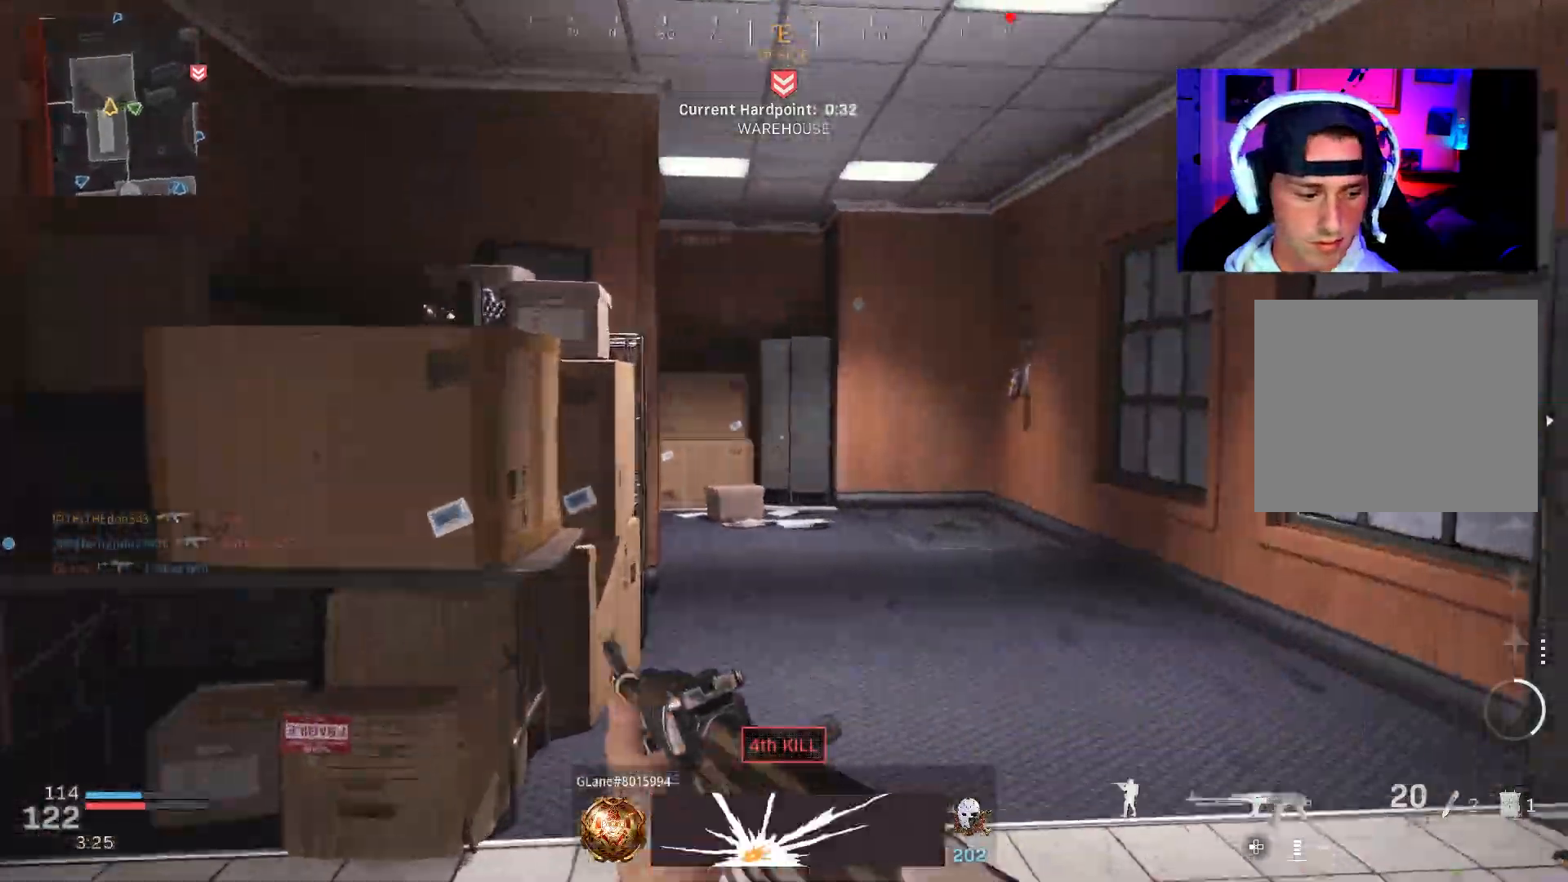
{"buttons": [], "left_stick": "up", "right_stick": "center", "events": [[67, "right_stick", "center"], [83, "L3", "down"], [167, "L3", "up"], [250, "L3", "down"], [317, "L3", "up"], [333, "right_stick", "left"], [467, "right_stick", "center"]]}
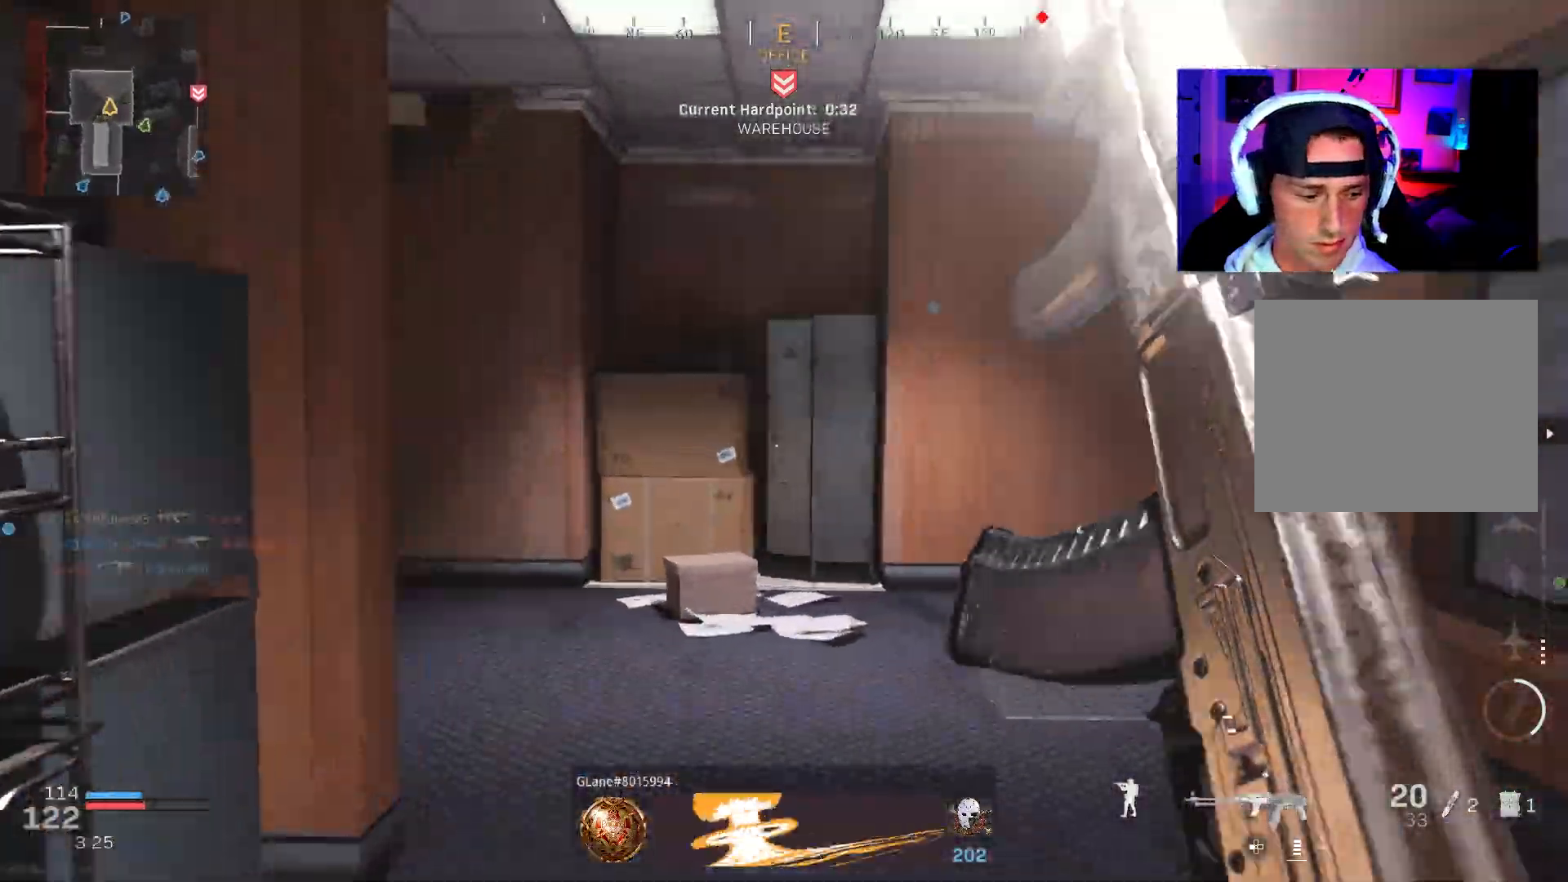
{"buttons": ["CROSS", "R3"], "left_stick": "up", "right_stick": "left", "events": [[50, "right_stick", "left"], [67, "L3", "down"], [67, "R3", "down"], [150, "L3", "up"], [150, "R3", "up"], [250, "L3", "down"], [367, "L3", "up"], [367, "R3", "down"], [400, "CROSS", "down"]]}
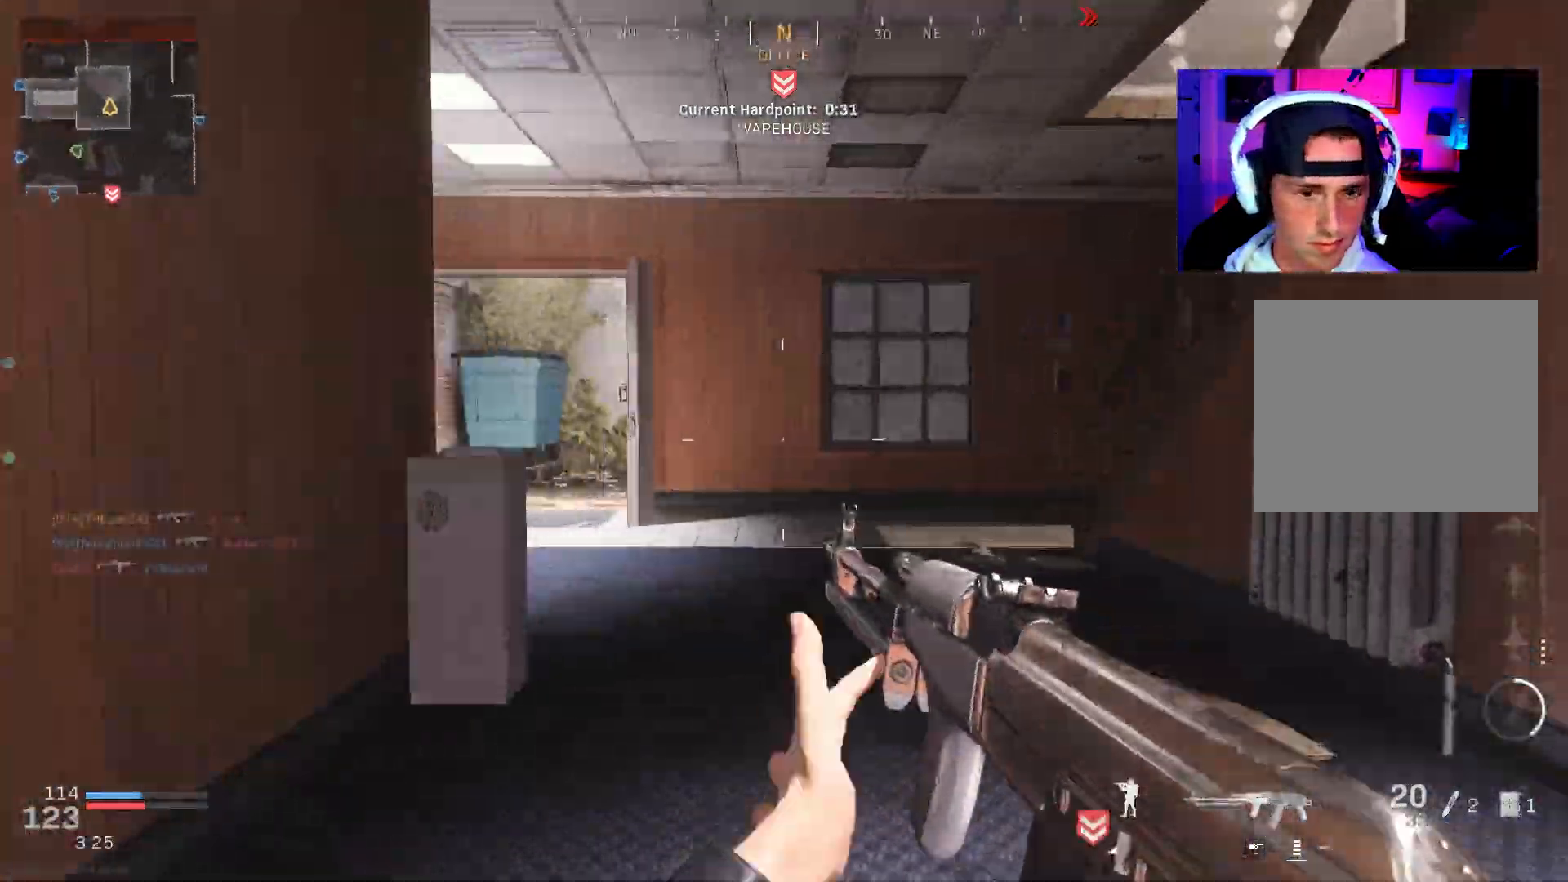
{"buttons": ["CROSS", "L3"], "left_stick": "up-left", "right_stick": "center", "events": [[17, "R3", "up"], [83, "right_stick", "center"], [100, "L3", "down"], [167, "L3", "up"], [200, "right_stick", "left"], [250, "L3", "down"], [350, "L3", "up"], [350, "right_stick", "center"], [417, "L3", "down"], [417, "left_stick", "up-left"]]}
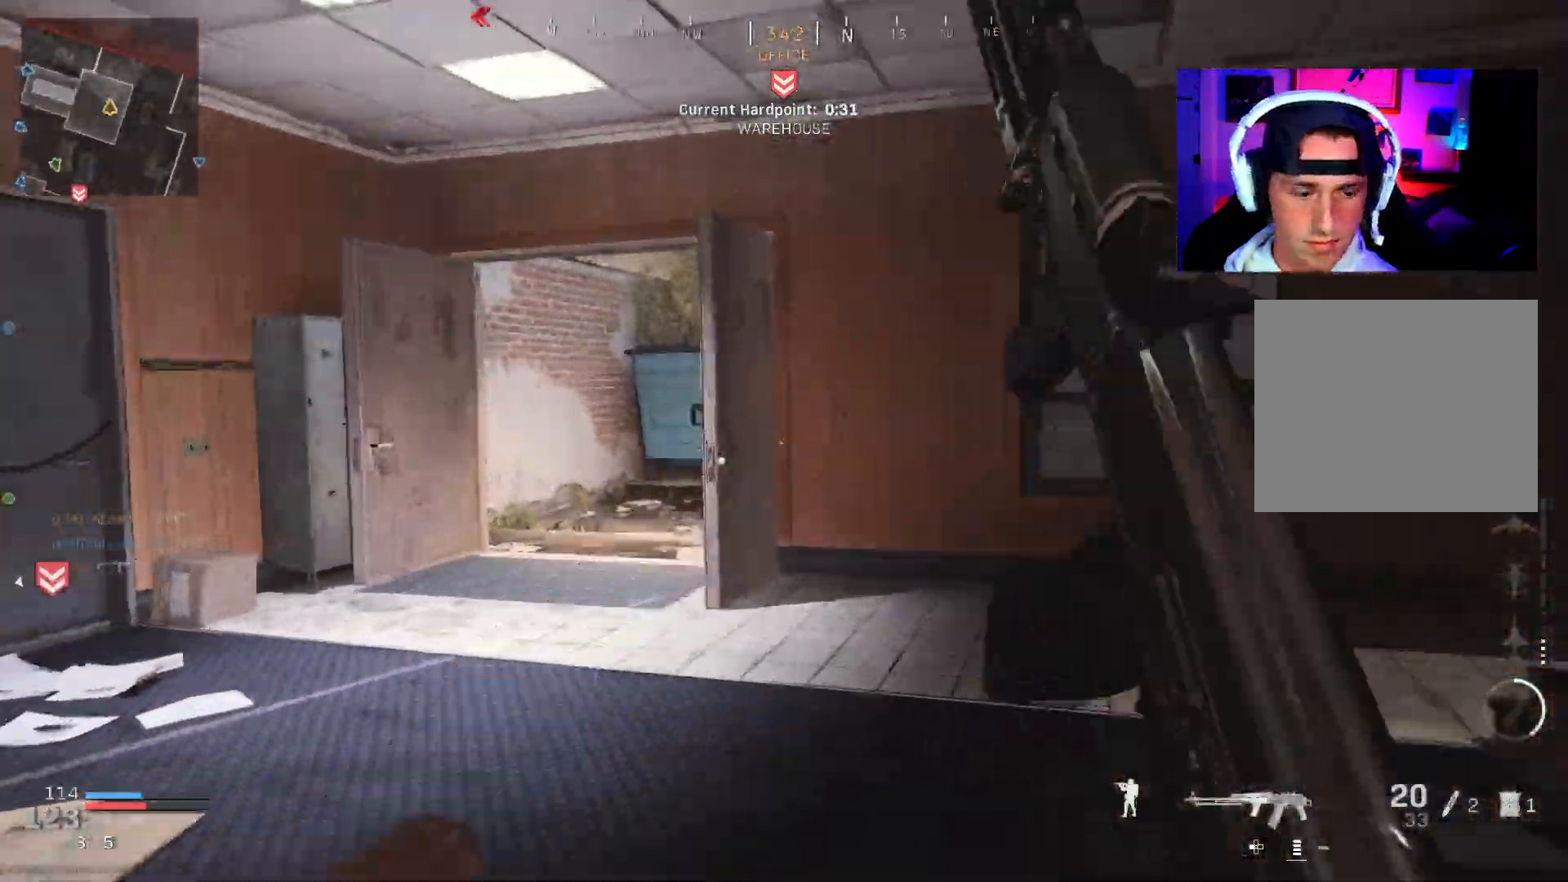
{"buttons": ["R3"], "left_stick": "up-left", "right_stick": "right", "events": [[33, "L3", "up"], [100, "L3", "down"], [183, "CROSS", "up"], [217, "L3", "up"], [317, "L3", "down"], [350, "right_stick", "right"], [450, "L3", "up"], [483, "R3", "down"]]}
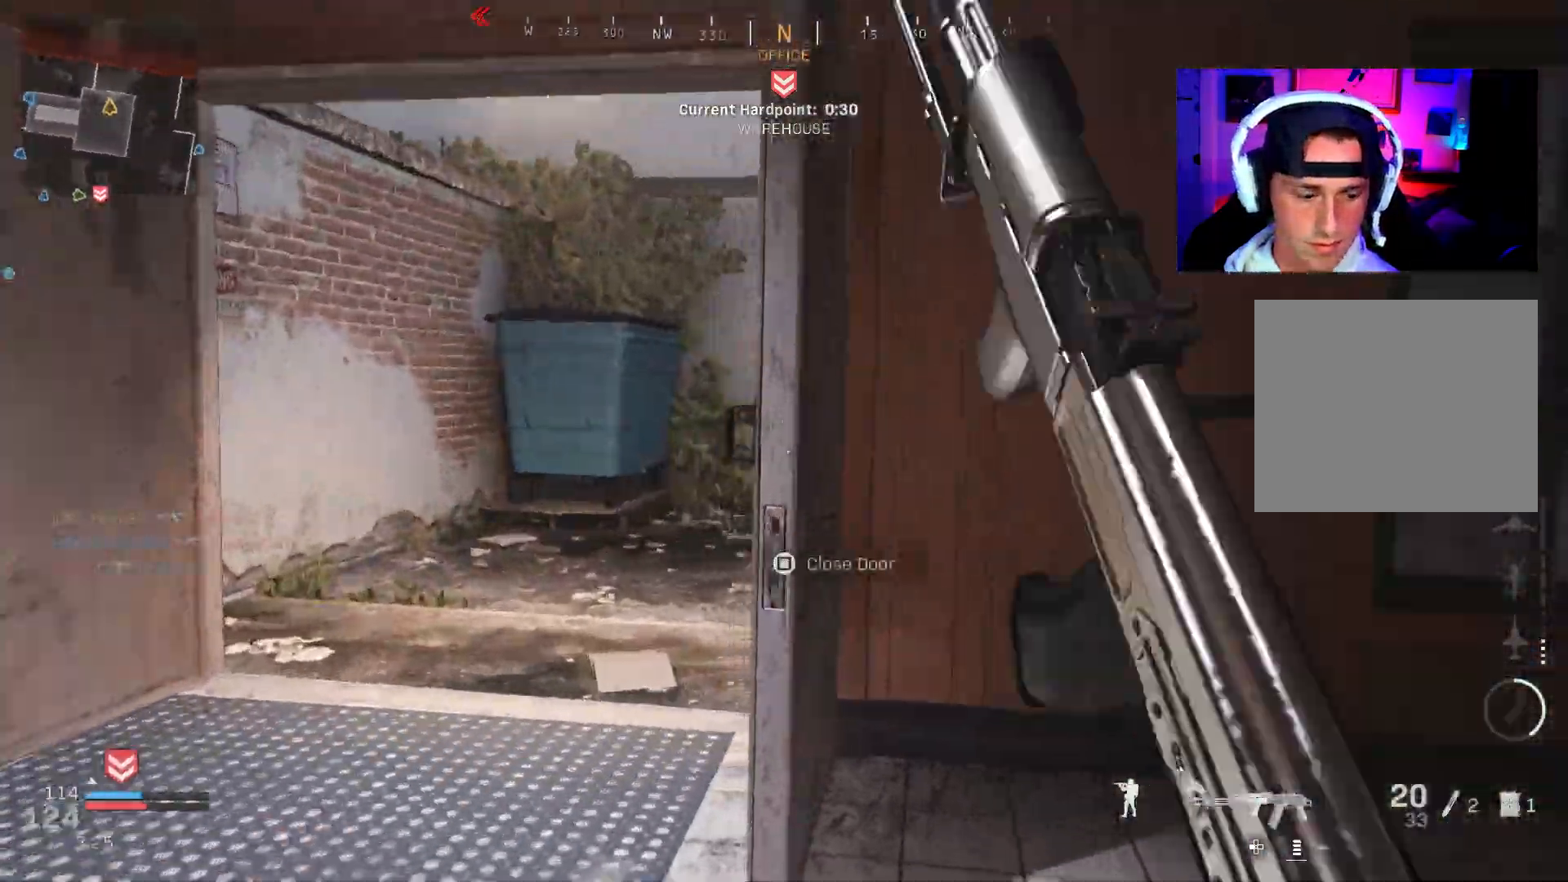
{"buttons": ["L2", "R2"], "left_stick": "down-left", "right_stick": "down-left", "events": [[67, "R3", "up"], [217, "R3", "down"], [233, "left_stick", "down-left"], [250, "CROSS", "down"], [250, "right_stick", "center"], [333, "right_stick", "right"], [350, "CROSS", "up"], [350, "R3", "up"], [483, "L2", "down"], [483, "R2", "down"], [483, "right_stick", "down-left"]]}
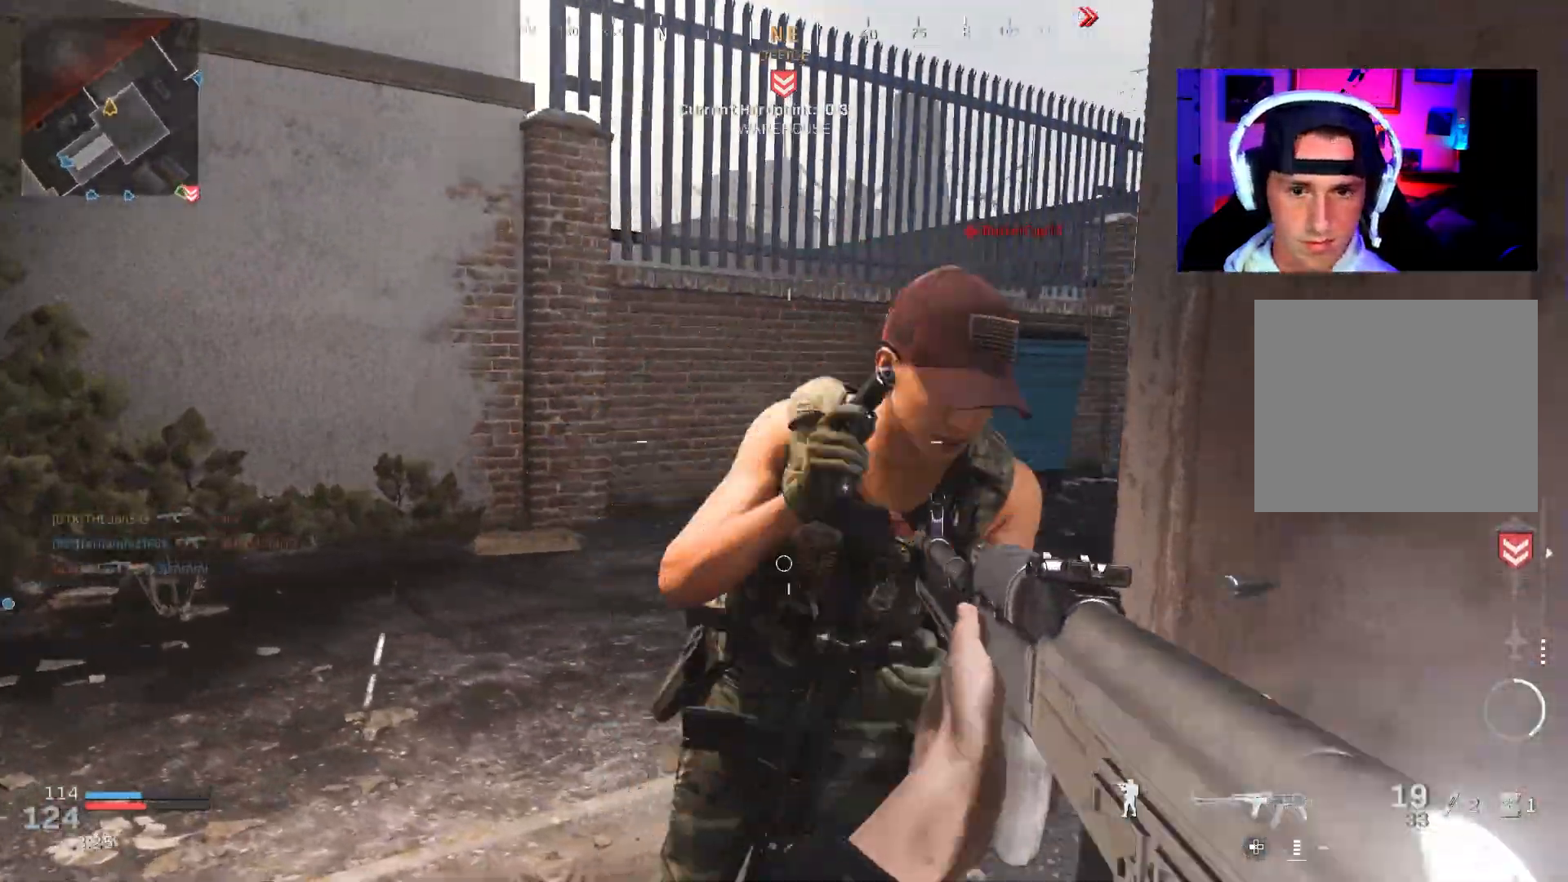
{"buttons": ["L2", "R2"], "left_stick": "down-right", "right_stick": "left", "events": [[117, "left_stick", "down"], [117, "right_stick", "down-right"], [167, "L2", "up"], [317, "right_stick", "left"], [333, "left_stick", "down-right"], [367, "L2", "down"]]}
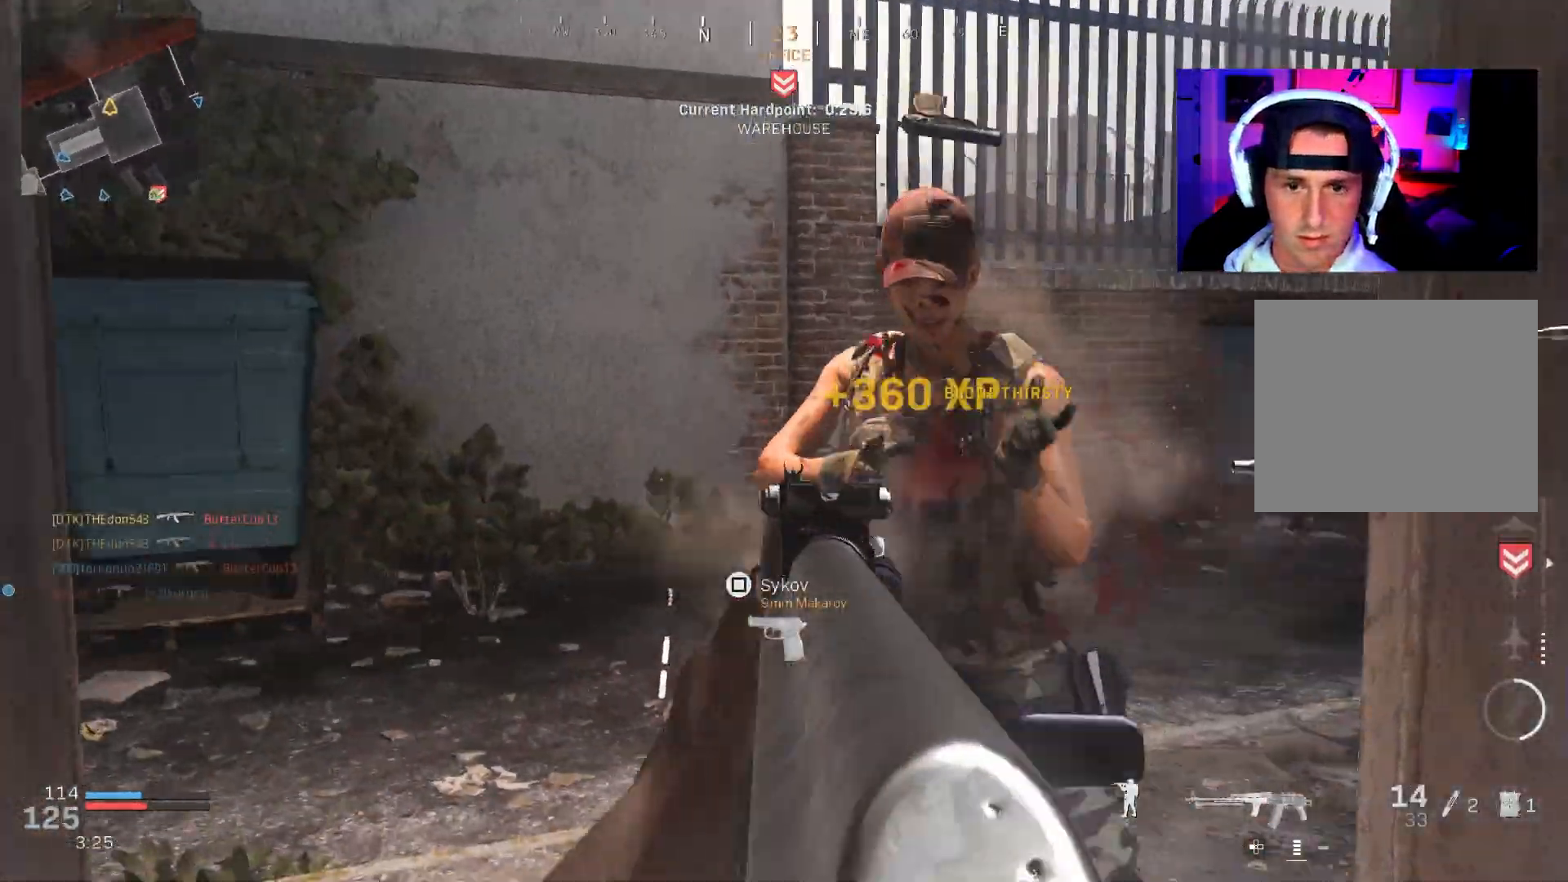
{"buttons": ["L3"], "left_stick": "up", "right_stick": "right", "events": [[67, "right_stick", "center"], [83, "L2", "up"], [100, "left_stick", "up"], [117, "right_stick", "right"], [167, "R2", "up"], [183, "L3", "down"], [217, "right_stick", "center"], [317, "right_stick", "right"], [433, "L3", "up"], [483, "L3", "down"]]}
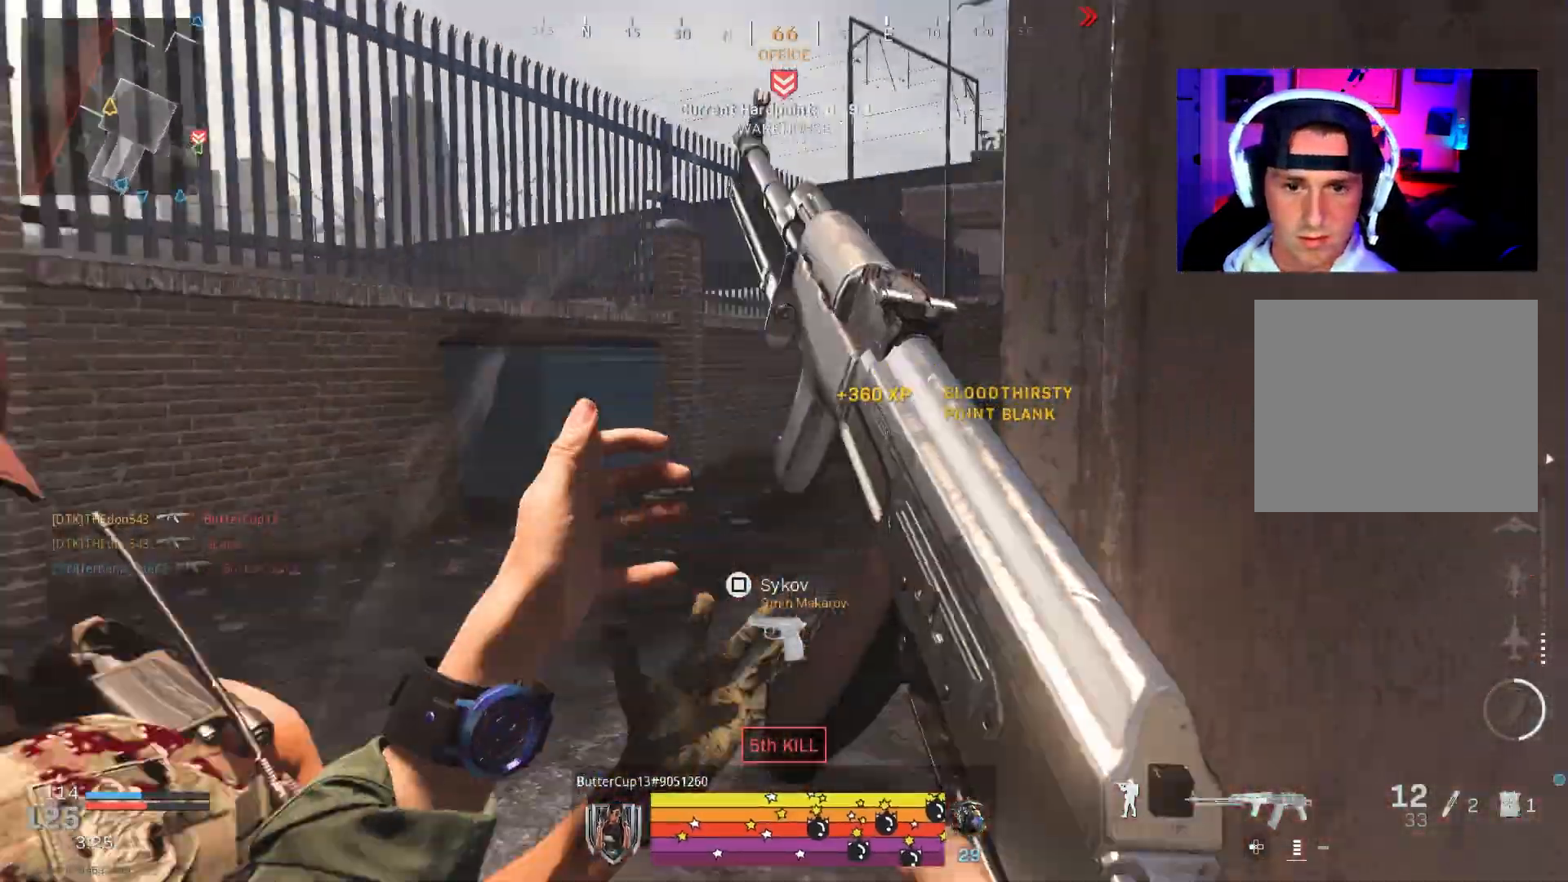
{"buttons": ["L3"], "left_stick": "up-left", "right_stick": "right", "events": [[83, "L3", "up"], [150, "L3", "down"], [150, "left_stick", "up-left"], [200, "right_stick", "center"], [250, "L3", "up"], [317, "L3", "down"], [333, "right_stick", "right"], [433, "L3", "up"], [500, "L3", "down"]]}
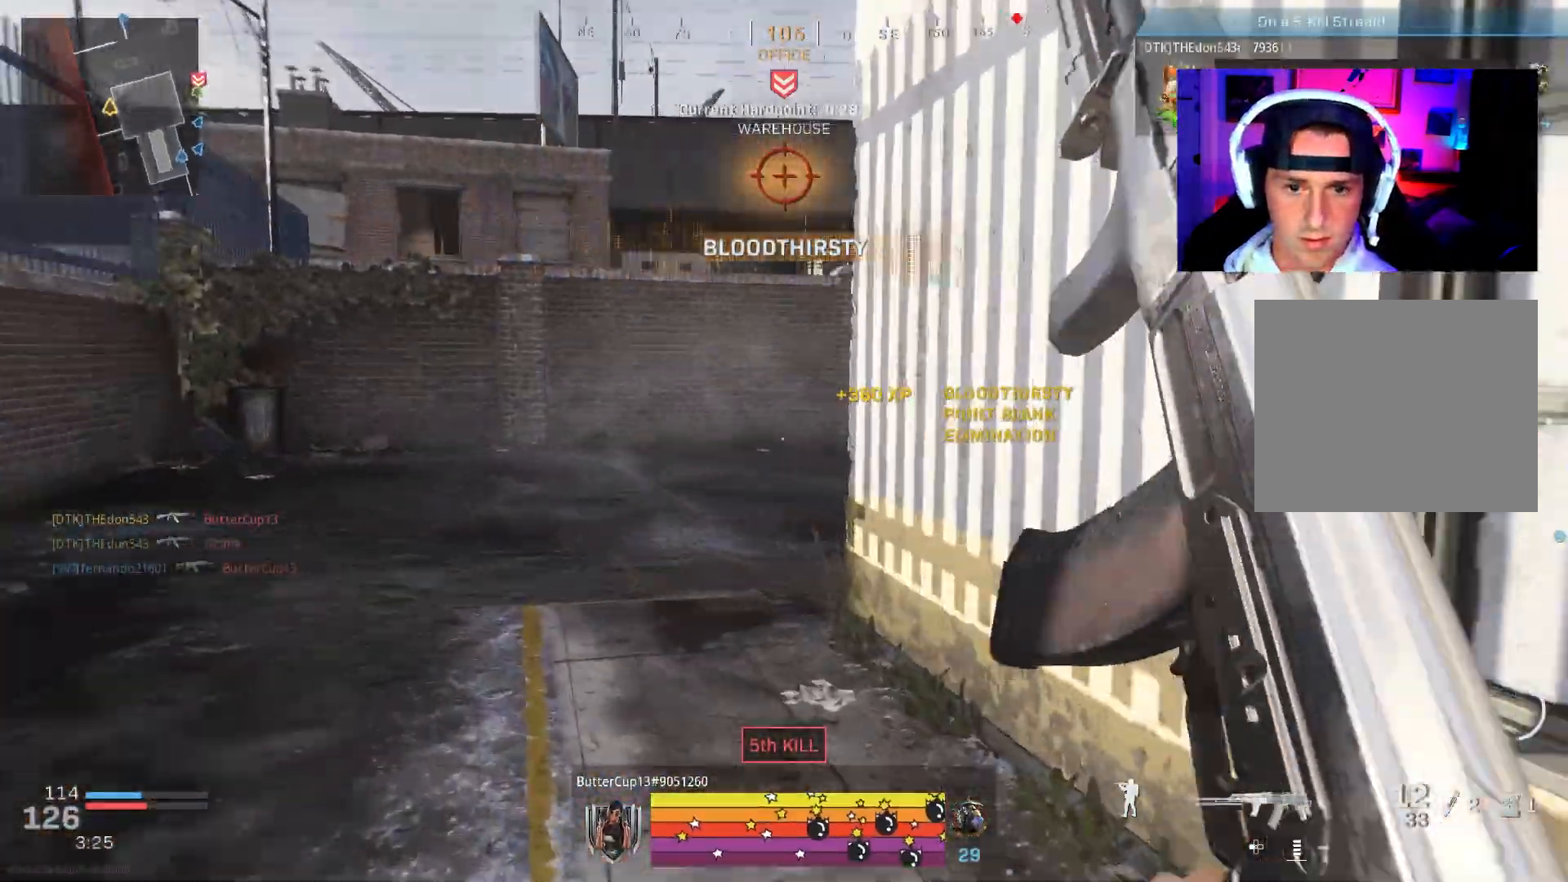
{"buttons": [], "left_stick": "up-left", "right_stick": "right", "events": [[33, "R3", "down"], [117, "L3", "up"], [117, "R3", "up"], [267, "R3", "down"], [300, "CROSS", "down"], [367, "left_stick", "left"], [400, "CROSS", "up"], [417, "R3", "up"], [500, "left_stick", "up-left"]]}
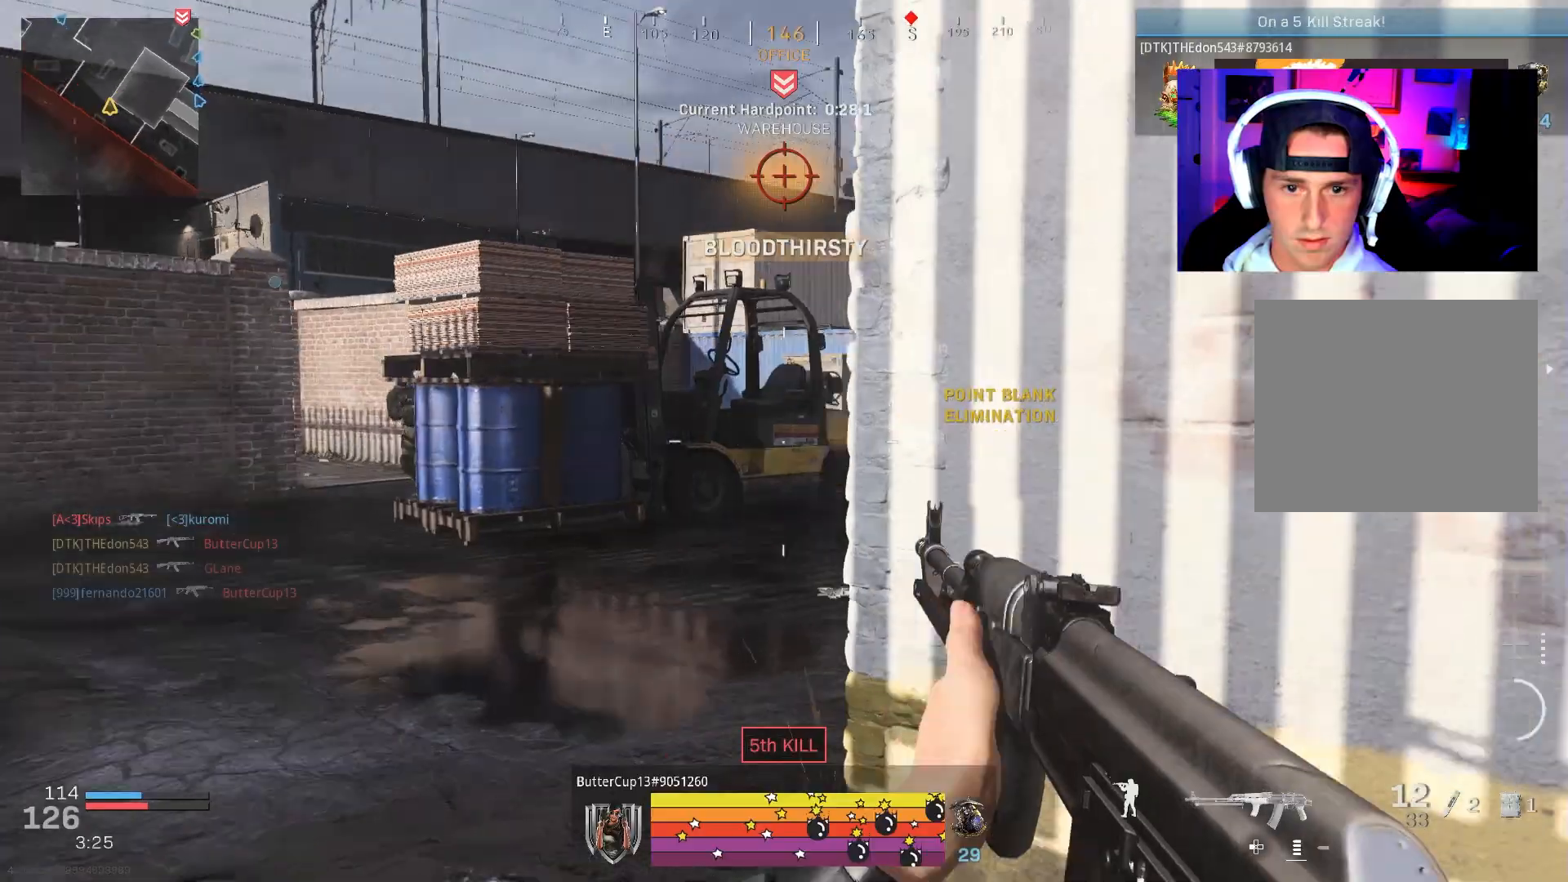
{"buttons": ["R2"], "left_stick": "down-left", "right_stick": "left", "events": [[100, "L2", "down"], [117, "right_stick", "center"], [267, "right_stick", "up-right"], [350, "L2", "up"], [350, "right_stick", "left"], [367, "left_stick", "down-left"], [500, "R2", "down"]]}
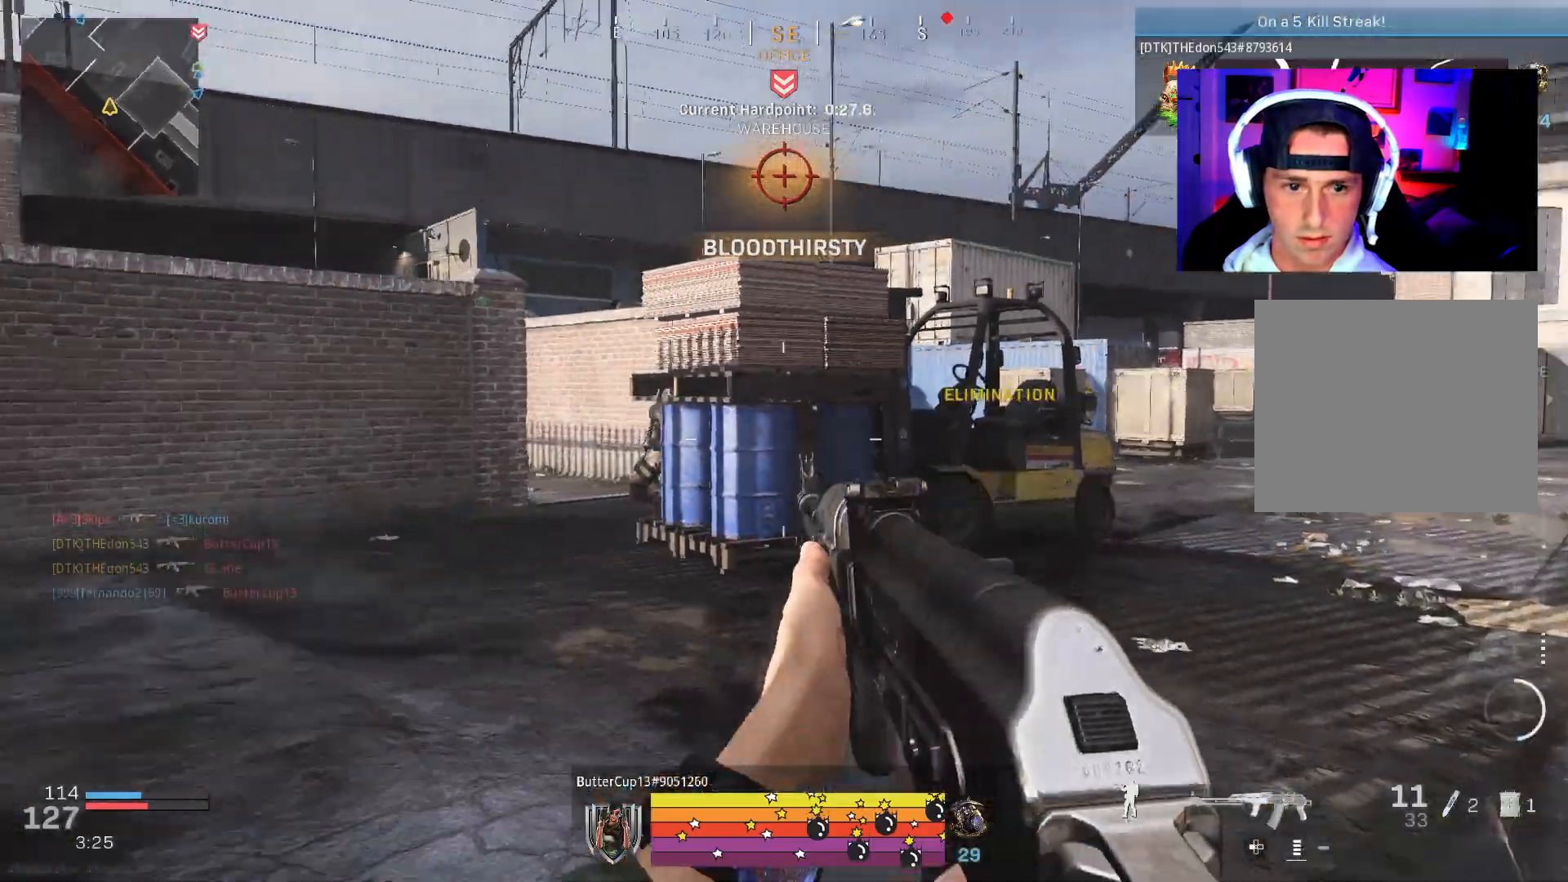
{"buttons": [], "left_stick": "down", "right_stick": "center", "events": [[33, "R3", "down"], [50, "L2", "down"], [117, "right_stick", "center"], [183, "right_stick", "up-right"], [233, "R3", "up"], [233, "right_stick", "right"], [383, "R2", "up"], [383, "left_stick", "down"], [400, "right_stick", "down-left"], [483, "L2", "up"], [500, "right_stick", "center"]]}
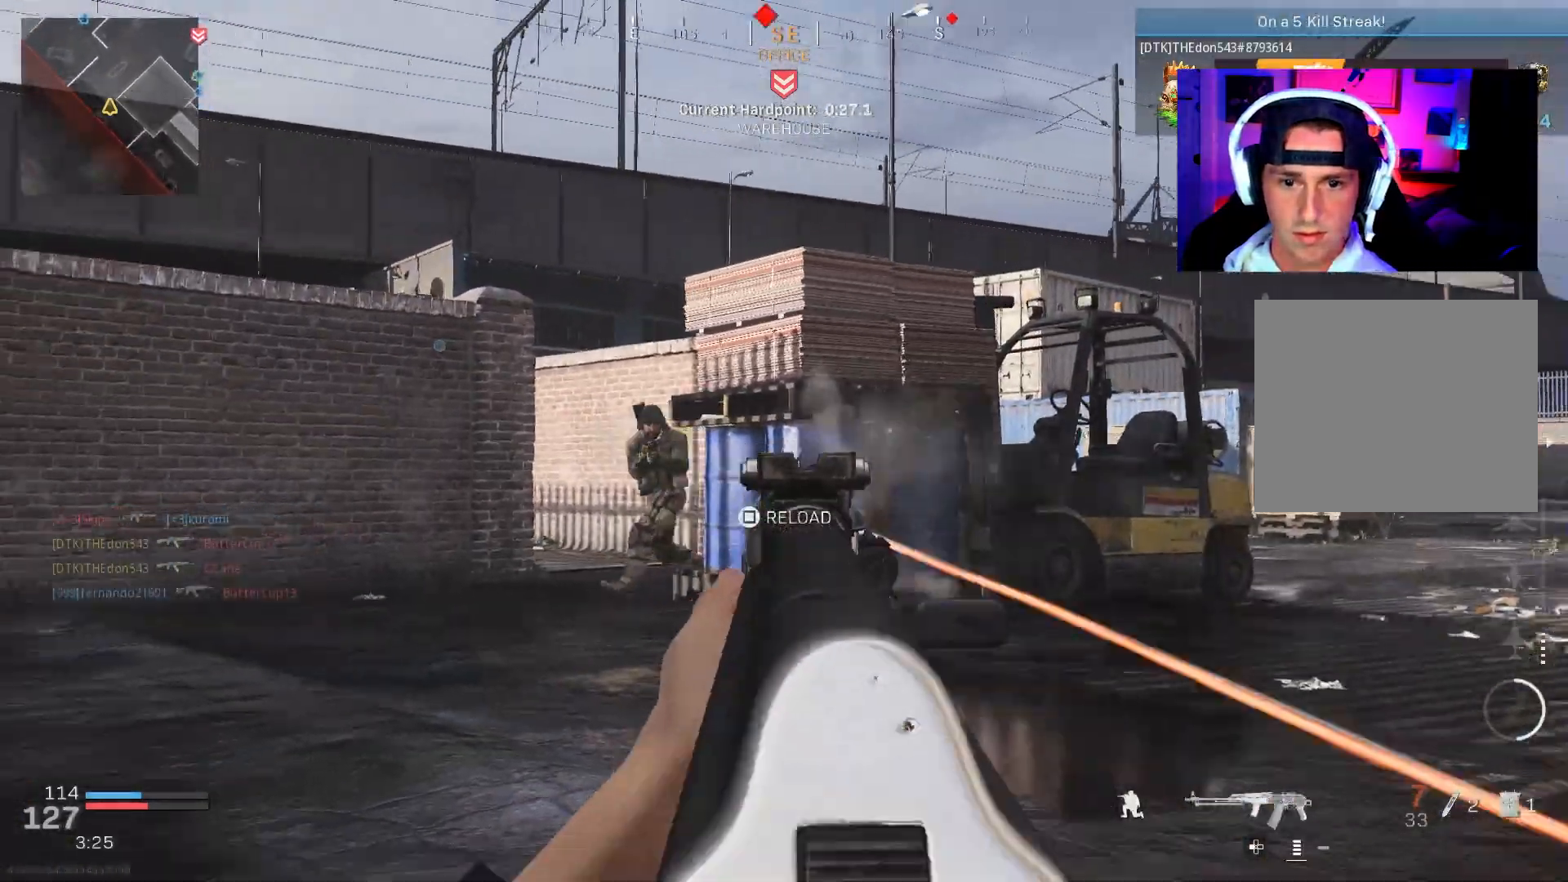
{"buttons": ["L2", "R2"], "left_stick": "down", "right_stick": "down-left", "events": [[17, "right_stick", "right"], [133, "L2", "down"], [133, "right_stick", "left"], [167, "R2", "down"], [267, "right_stick", "down-left"]]}
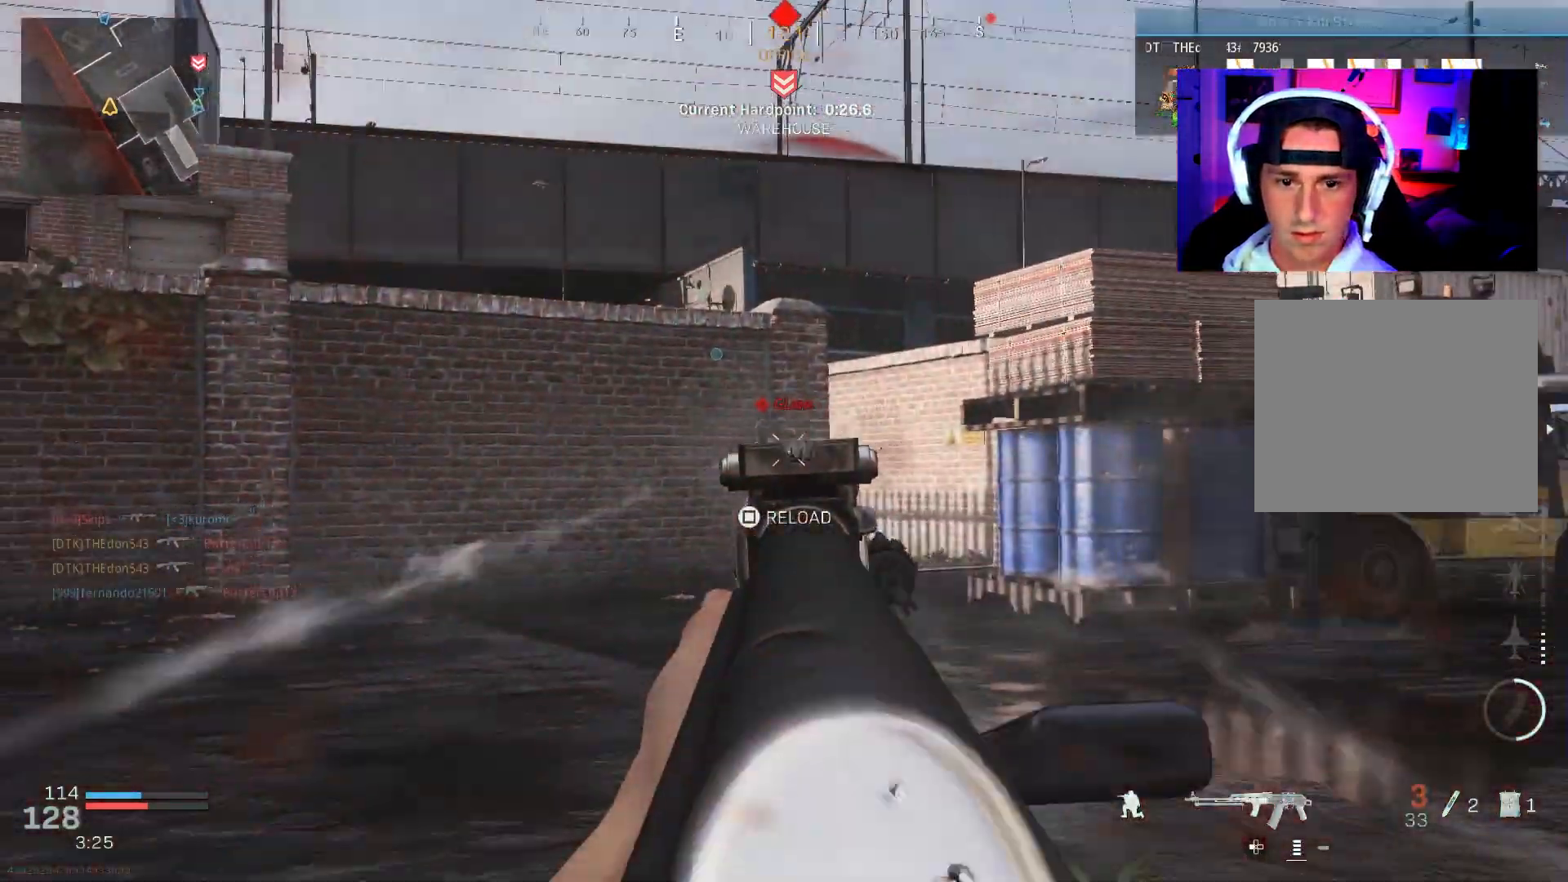
{"buttons": ["L2", "R2"], "left_stick": "down", "right_stick": "down-right", "events": [[283, "right_stick", "down-right"]]}
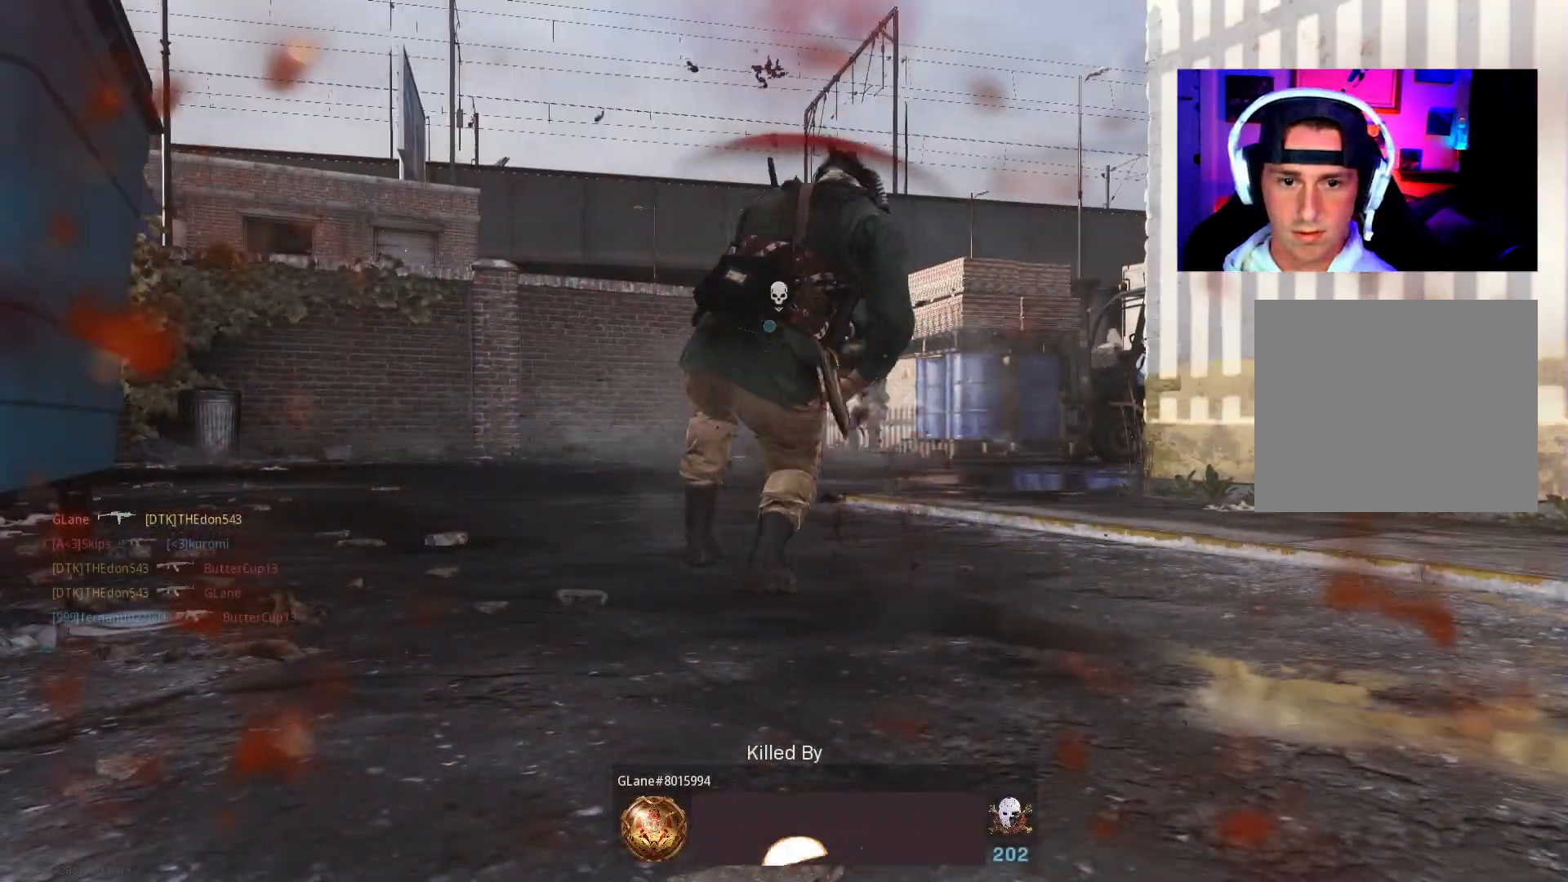
{"buttons": [], "left_stick": "center", "right_stick": "center", "events": [[100, "left_stick", "center"], [117, "L2", "up"], [117, "right_stick", "center"], [217, "R2", "up"]]}
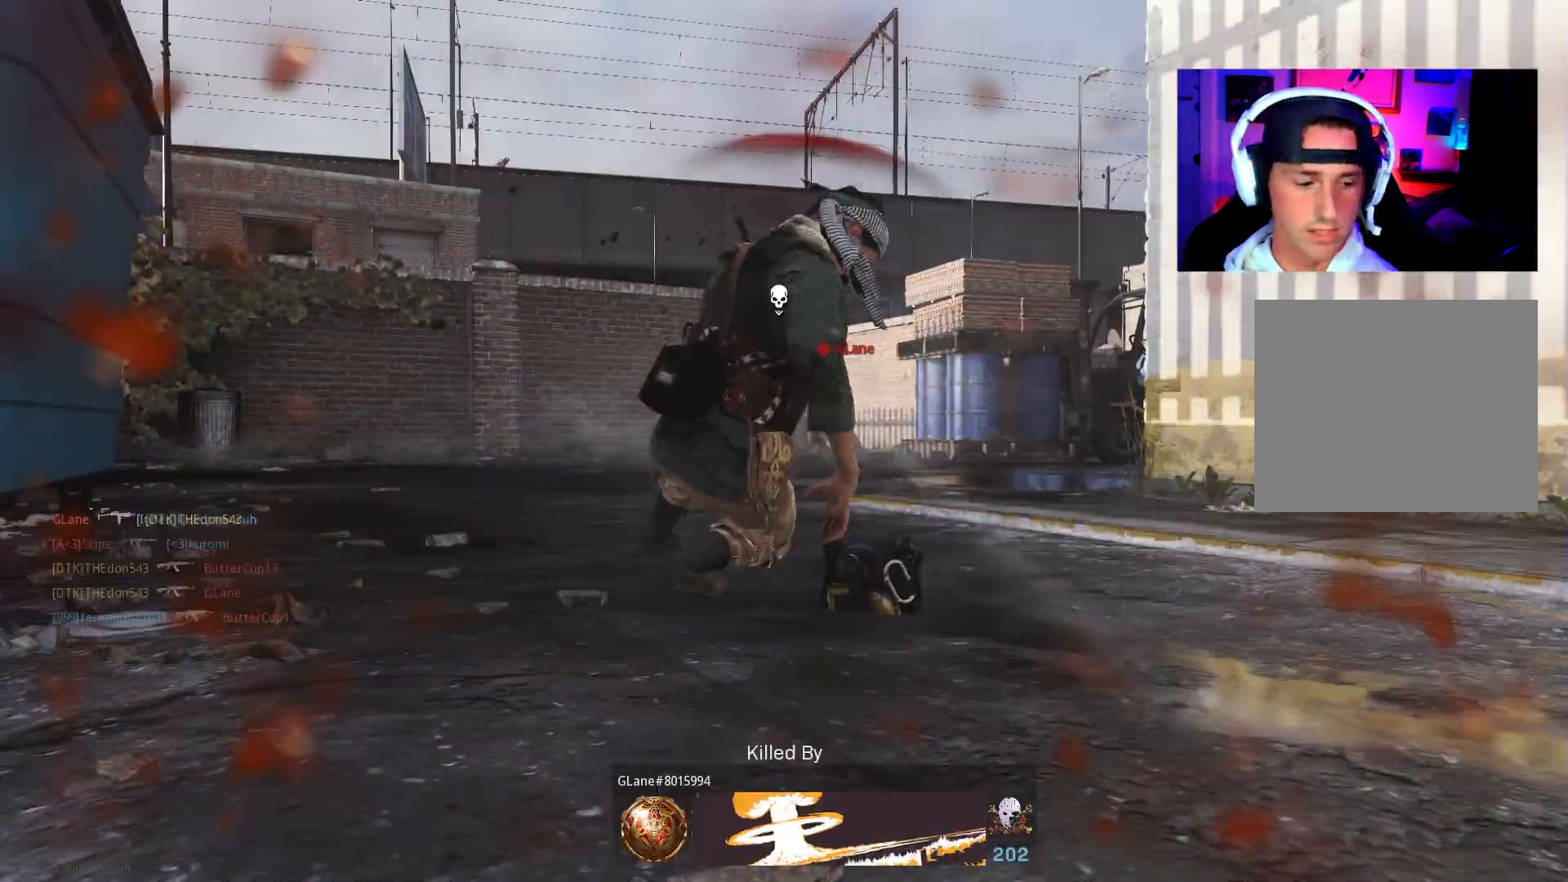
{"buttons": [], "left_stick": "center", "right_stick": "center", "events": []}